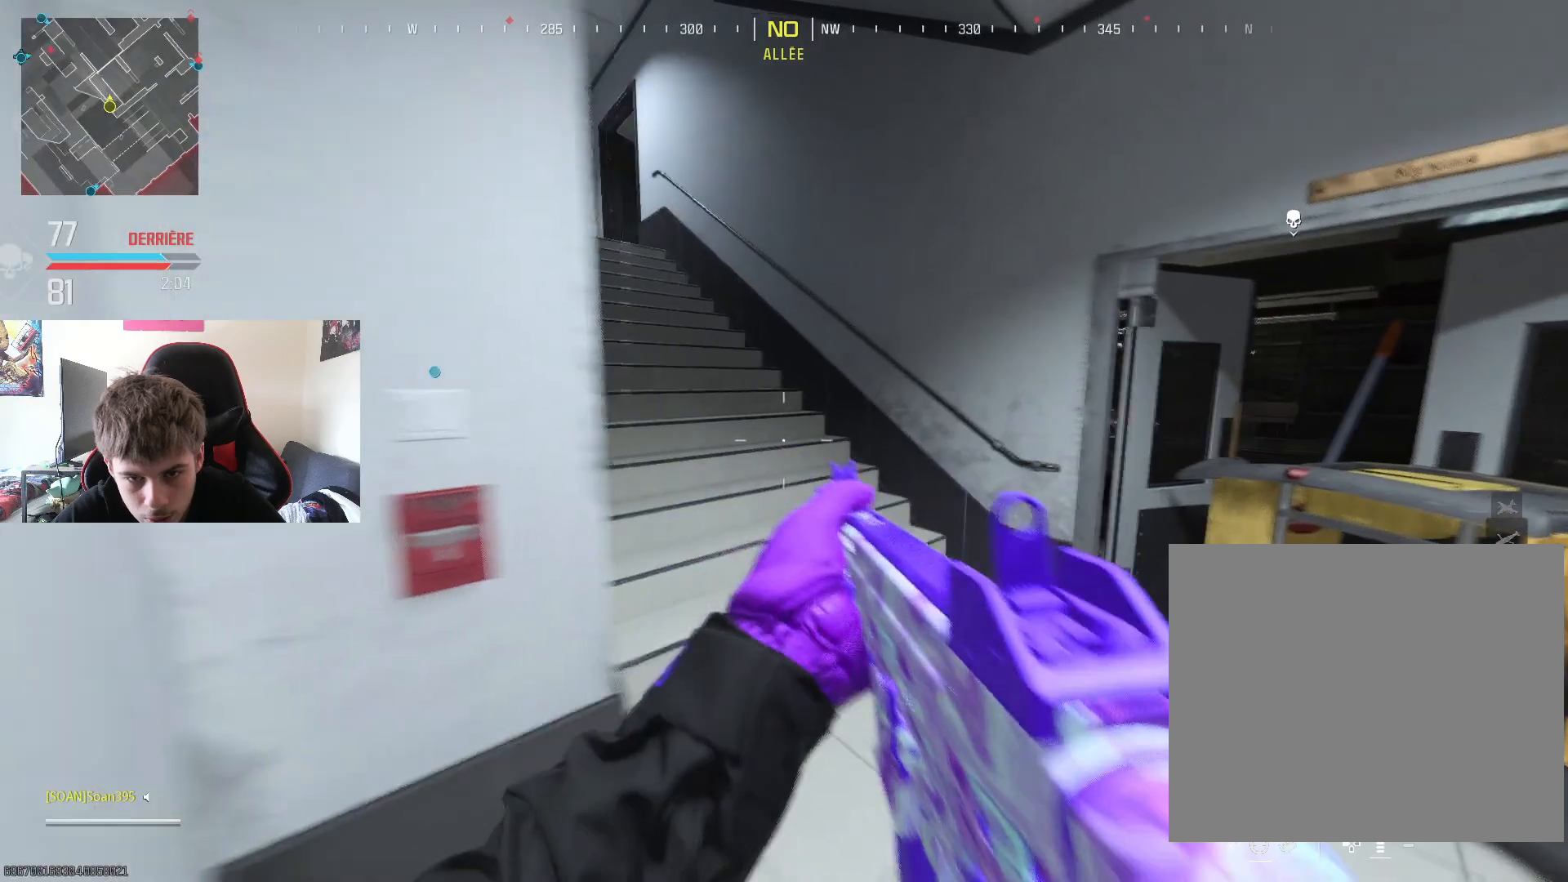
Gameplay with a controller (PlayStation layout); each line is a JSON object with the inputs held at the frame after it. "events" lists button and stick changes between this image and that frame as [ms after this image, input, new state], when the widget could be followed in between.
{"buttons": ["L3"], "left_stick": "up", "right_stick": "center", "events": [[33, "right_stick", "center"], [200, "L3", "up"], [233, "right_stick", "left"], [267, "L3", "down"], [350, "right_stick", "center"], [384, "L3", "up"], [434, "L3", "down"]]}
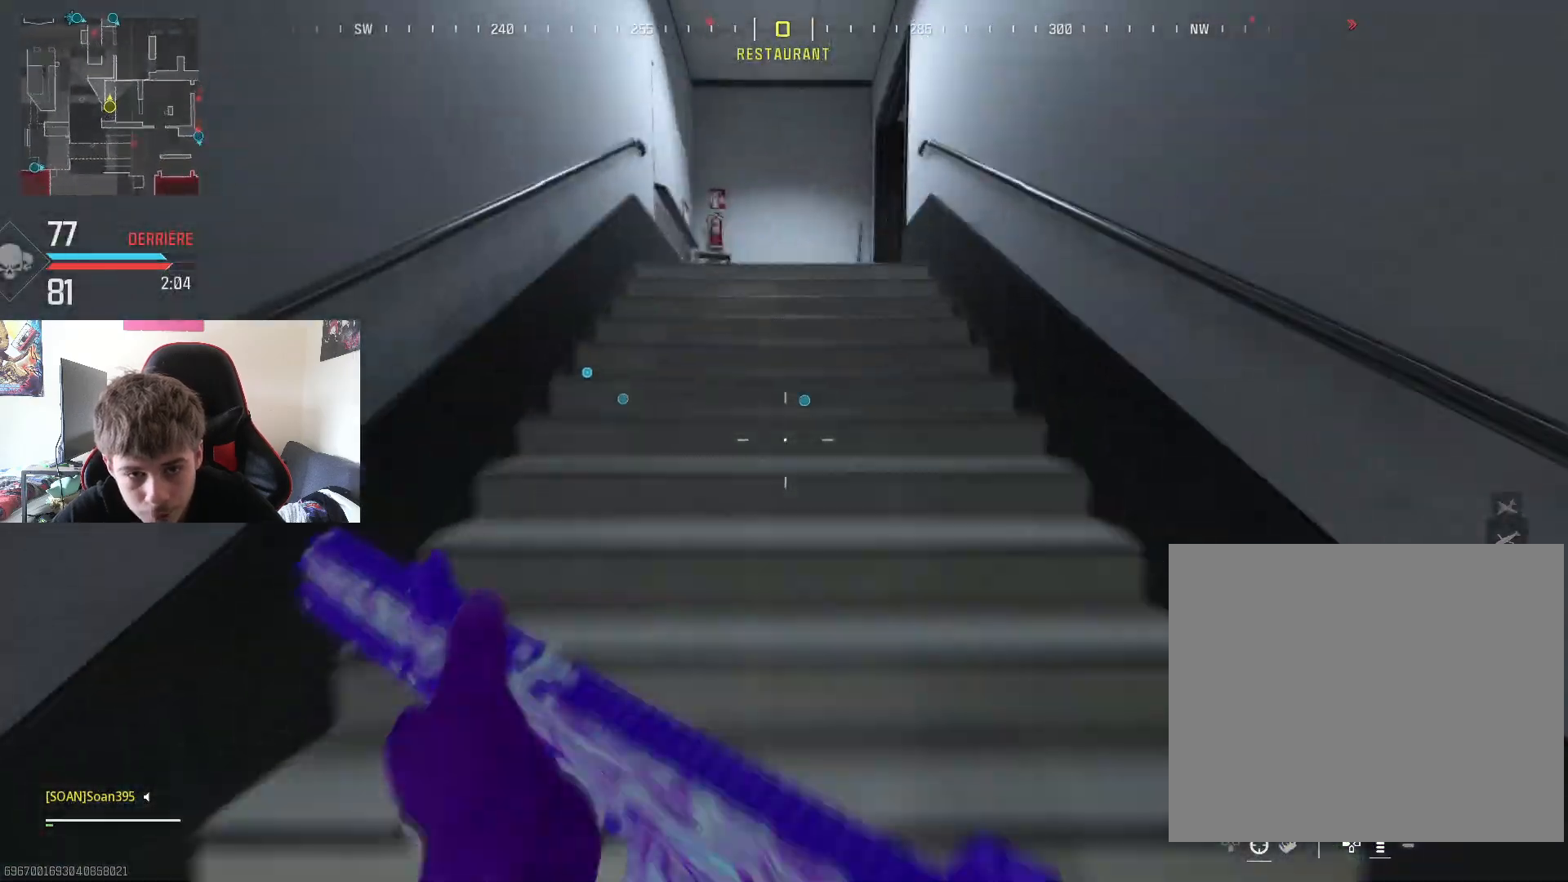
{"buttons": [], "left_stick": "up-left", "right_stick": "right", "events": [[67, "L3", "up"], [284, "R3", "down"], [384, "R3", "up"], [434, "right_stick", "right"], [451, "left_stick", "up-left"]]}
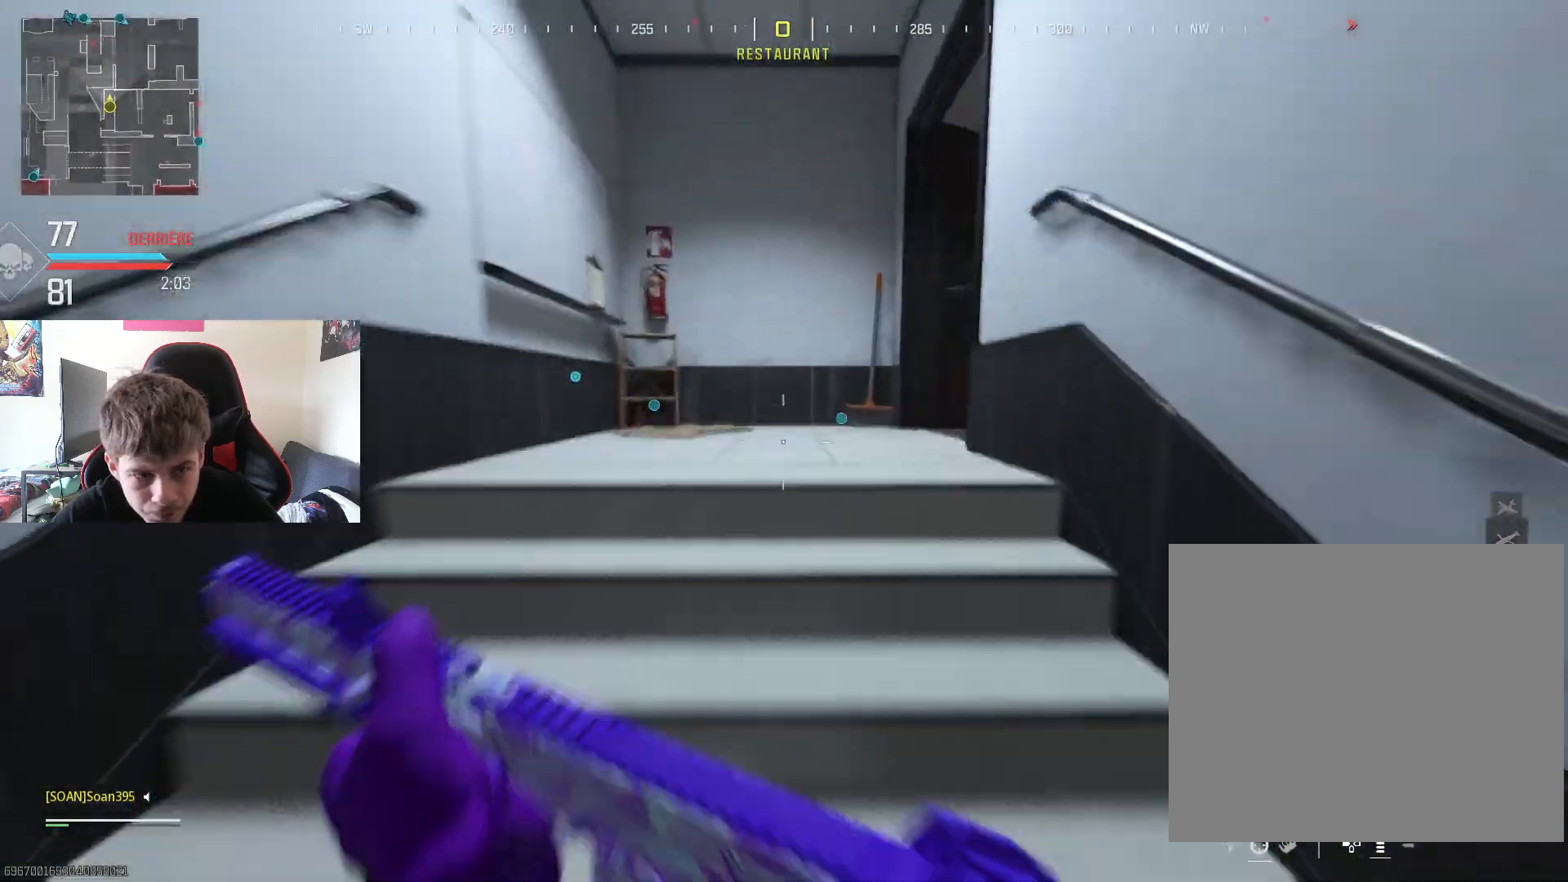
{"buttons": [], "left_stick": "up-left", "right_stick": "right", "events": [[150, "left_stick", "down-left"], [267, "right_stick", "center"], [367, "left_stick", "up-left"], [400, "right_stick", "right"]]}
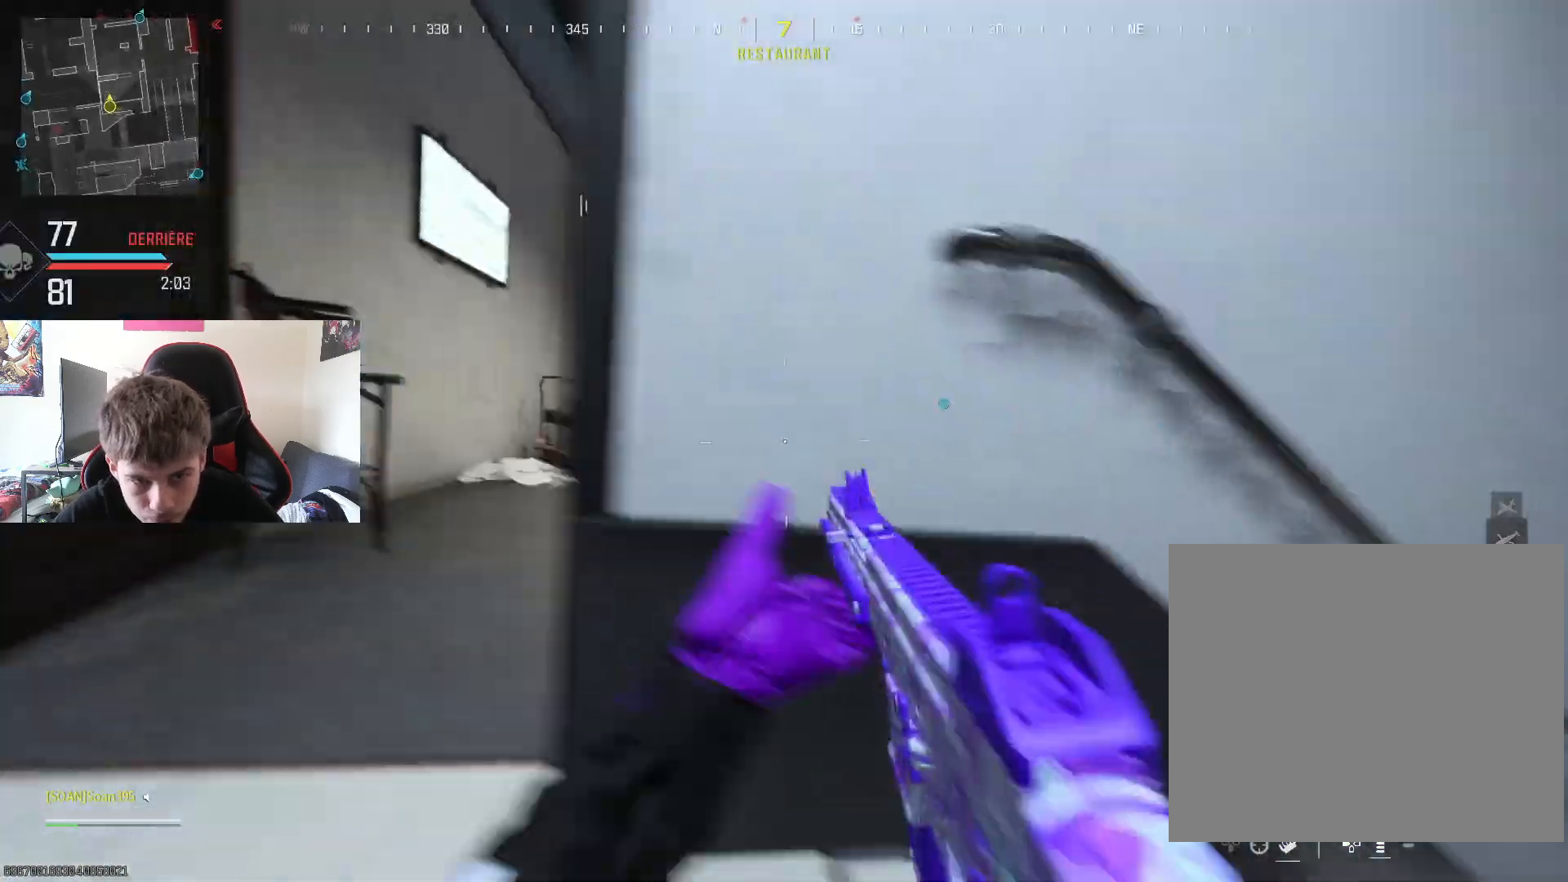
{"buttons": [], "left_stick": "up-right", "right_stick": "right", "events": [[67, "right_stick", "center"], [167, "left_stick", "up"], [284, "left_stick", "up-right"], [417, "right_stick", "right"]]}
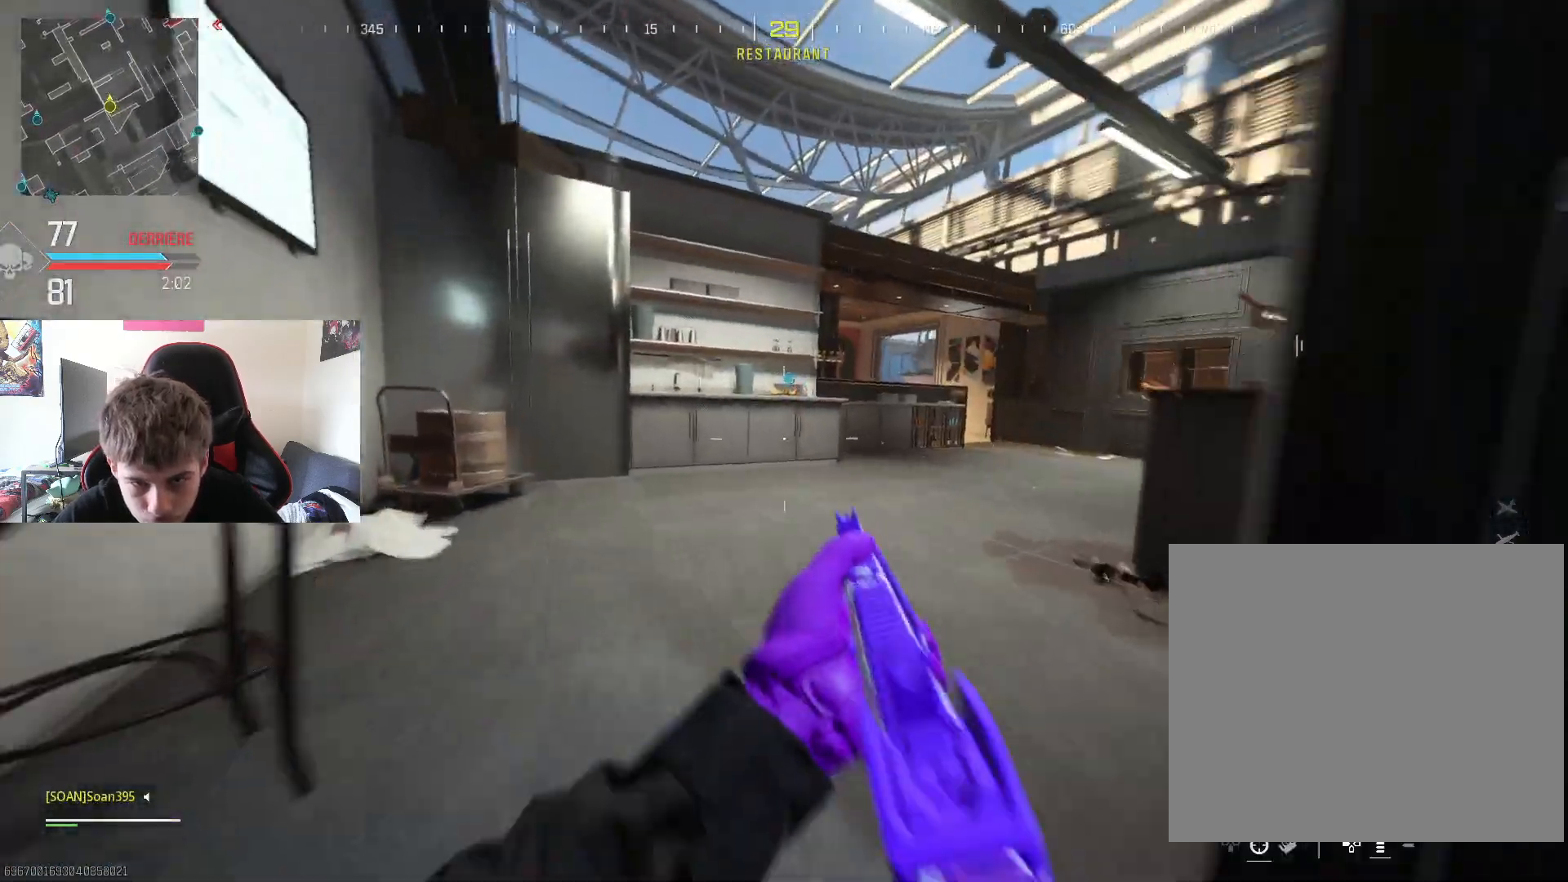
{"buttons": [], "left_stick": "up", "right_stick": "center", "events": [[67, "right_stick", "center"], [133, "L3", "down"], [233, "left_stick", "up"], [267, "L3", "up"], [317, "L3", "down"], [350, "right_stick", "left"], [434, "right_stick", "center"], [450, "L3", "up"]]}
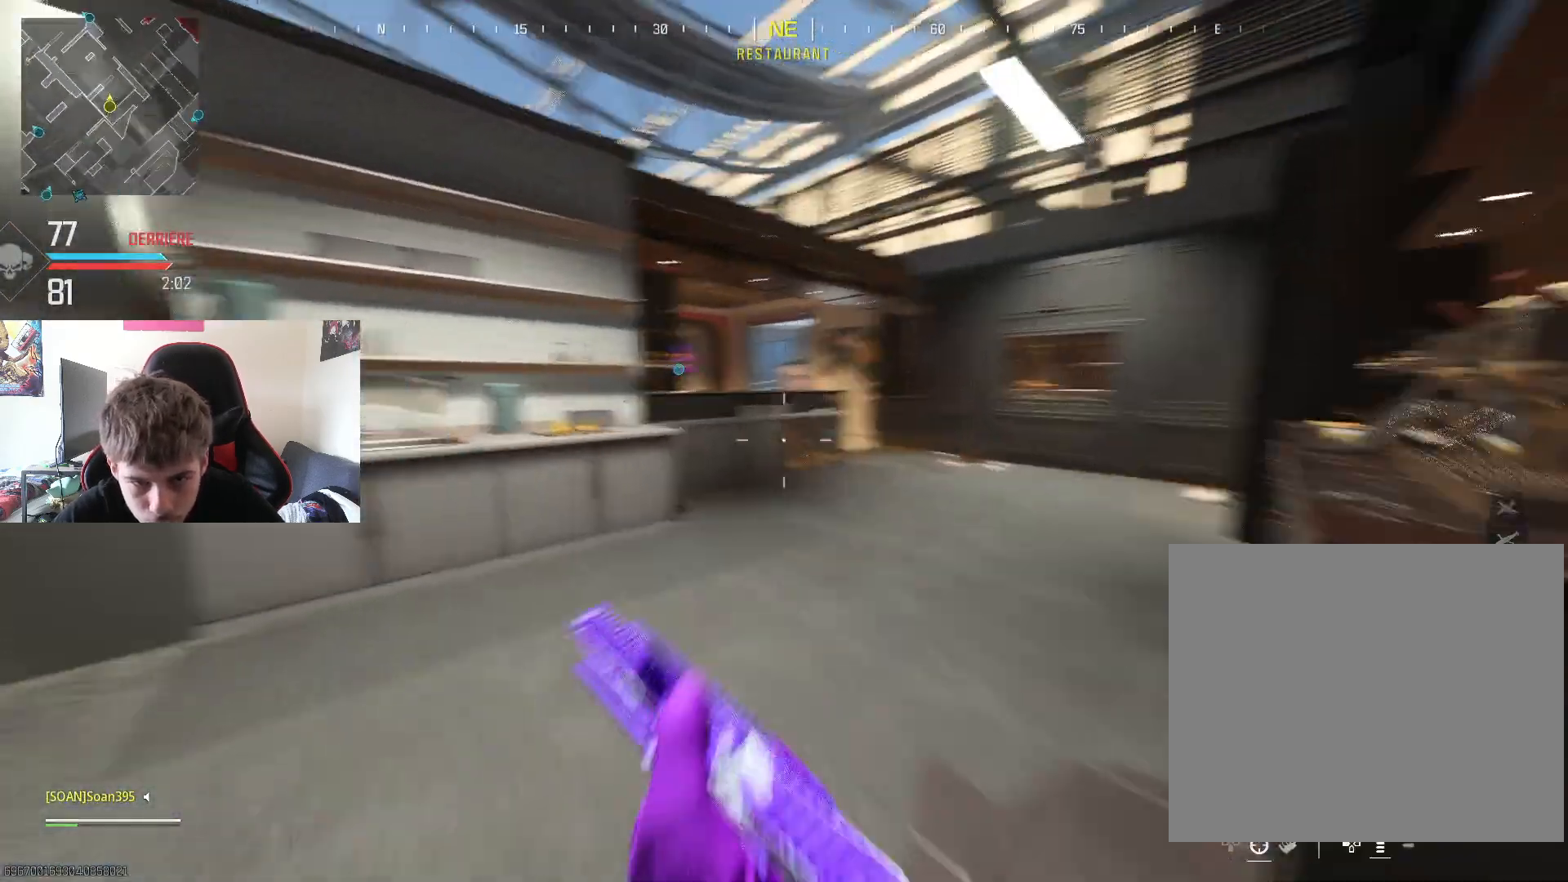
{"buttons": [], "left_stick": "up-right", "right_stick": "left", "events": [[50, "CROSS", "down"], [201, "CROSS", "up"], [201, "left_stick", "up-right"], [434, "right_stick", "left"]]}
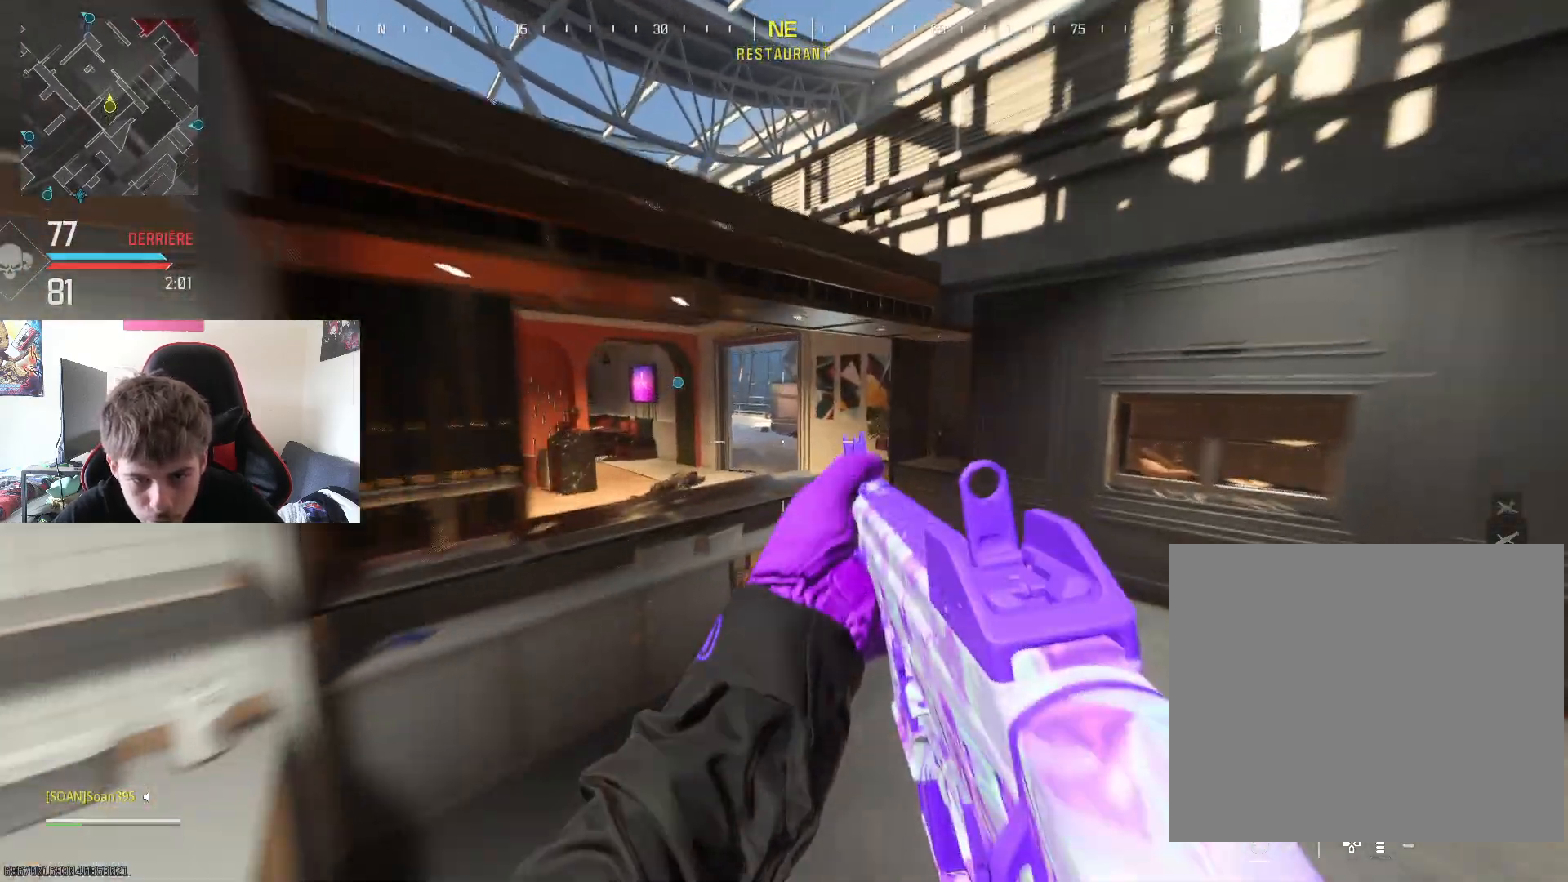
{"buttons": [], "left_stick": "up", "right_stick": "center", "events": [[83, "left_stick", "up"], [167, "L3", "down"], [183, "right_stick", "center"], [267, "CROSS", "down"], [267, "L3", "up"], [417, "CROSS", "up"]]}
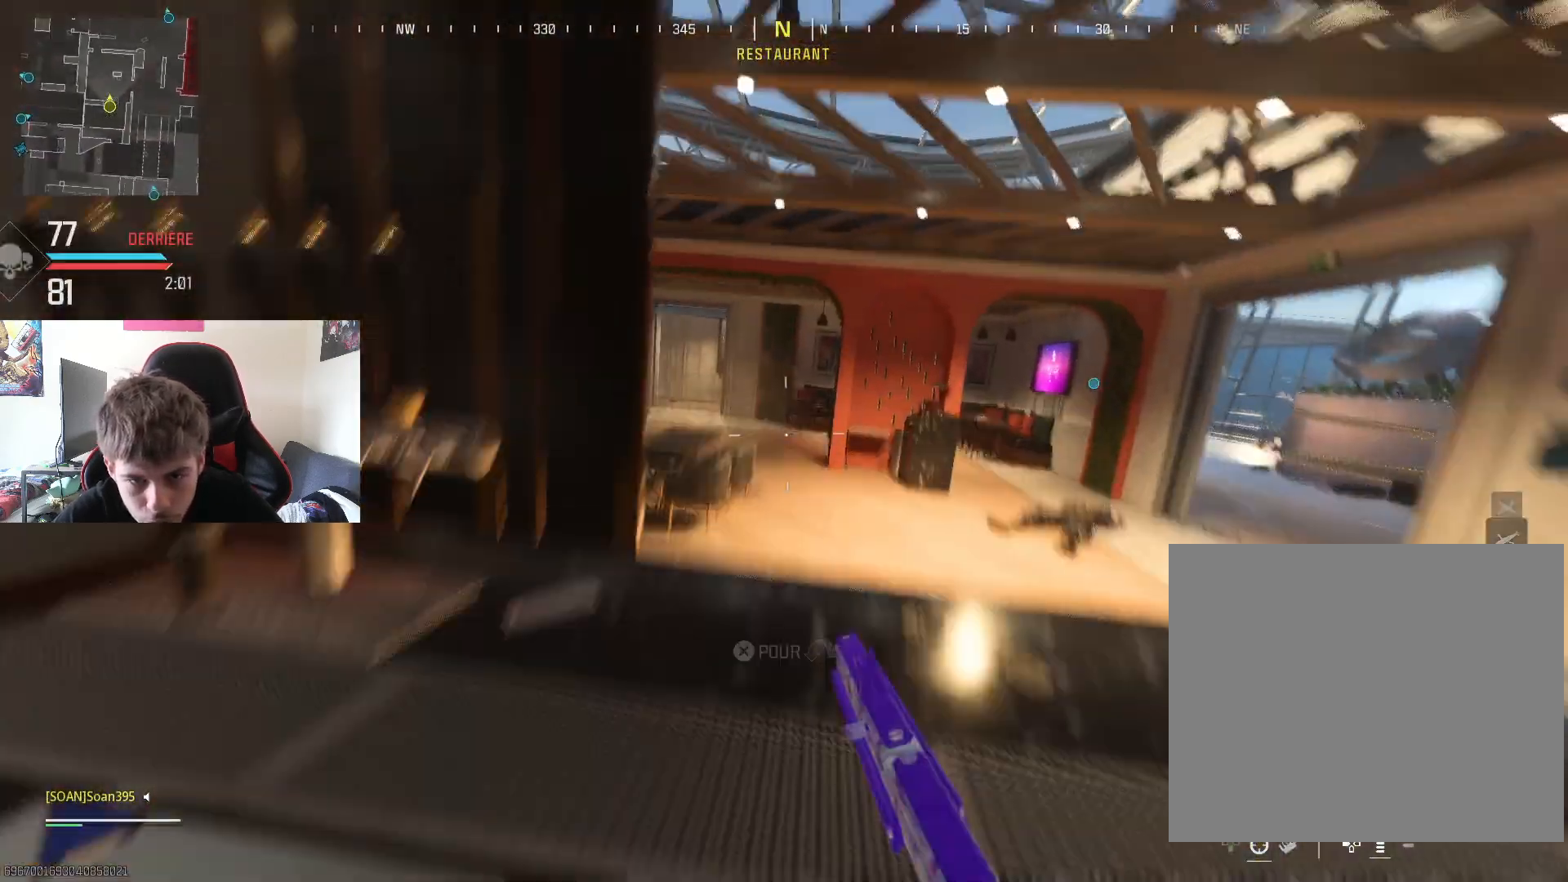
{"buttons": [], "left_stick": "up", "right_stick": "center", "events": [[201, "right_stick", "down-left"], [334, "right_stick", "center"], [351, "L3", "down"], [468, "L3", "up"]]}
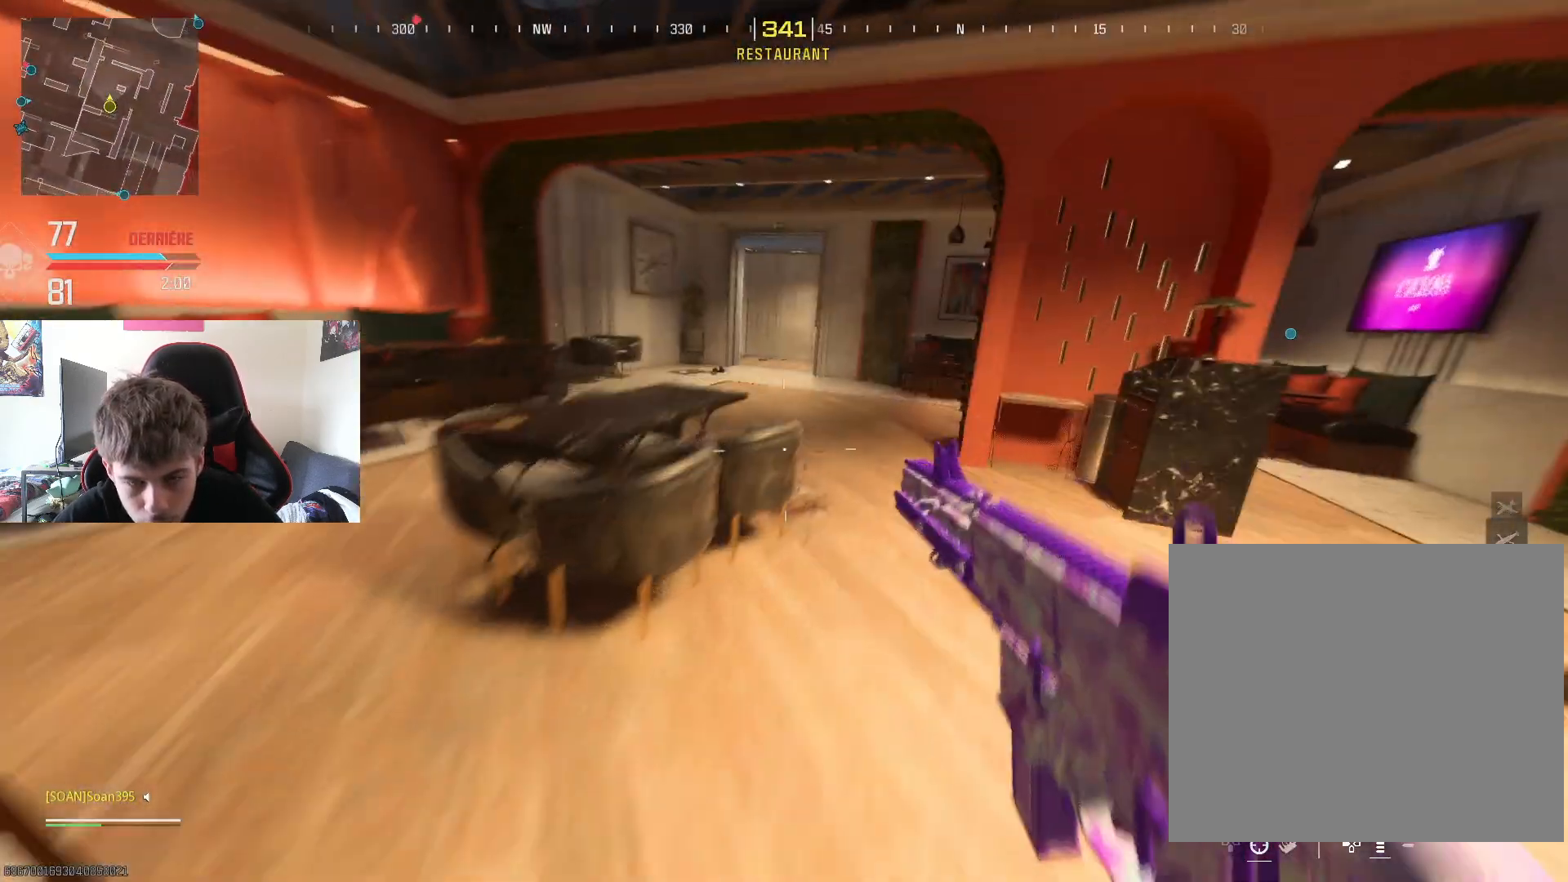
{"buttons": [], "left_stick": "up", "right_stick": "center", "events": [[17, "left_stick", "up-right"], [67, "L3", "down"], [184, "L3", "up"], [234, "left_stick", "up"], [267, "L3", "down"], [367, "L3", "up"], [384, "R3", "down"], [434, "right_stick", "left"], [451, "R3", "up"], [501, "right_stick", "center"]]}
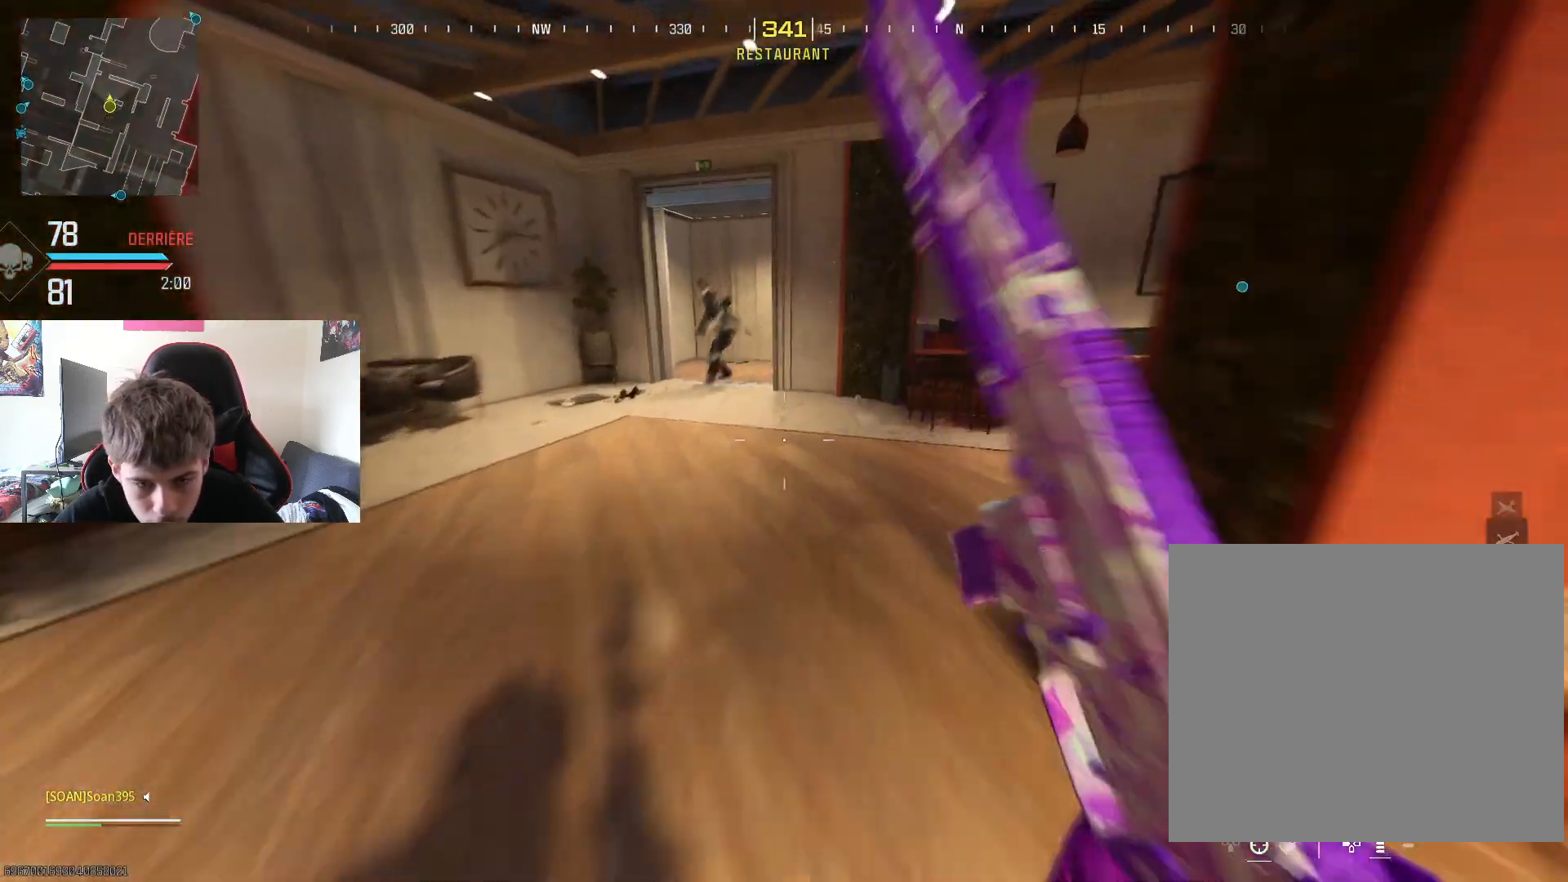
{"buttons": ["L2", "R2"], "left_stick": "down-left", "right_stick": "up-left", "events": [[183, "right_stick", "up"], [233, "R2", "down"], [283, "L2", "down"], [317, "right_stick", "up-left"], [417, "left_stick", "down-left"]]}
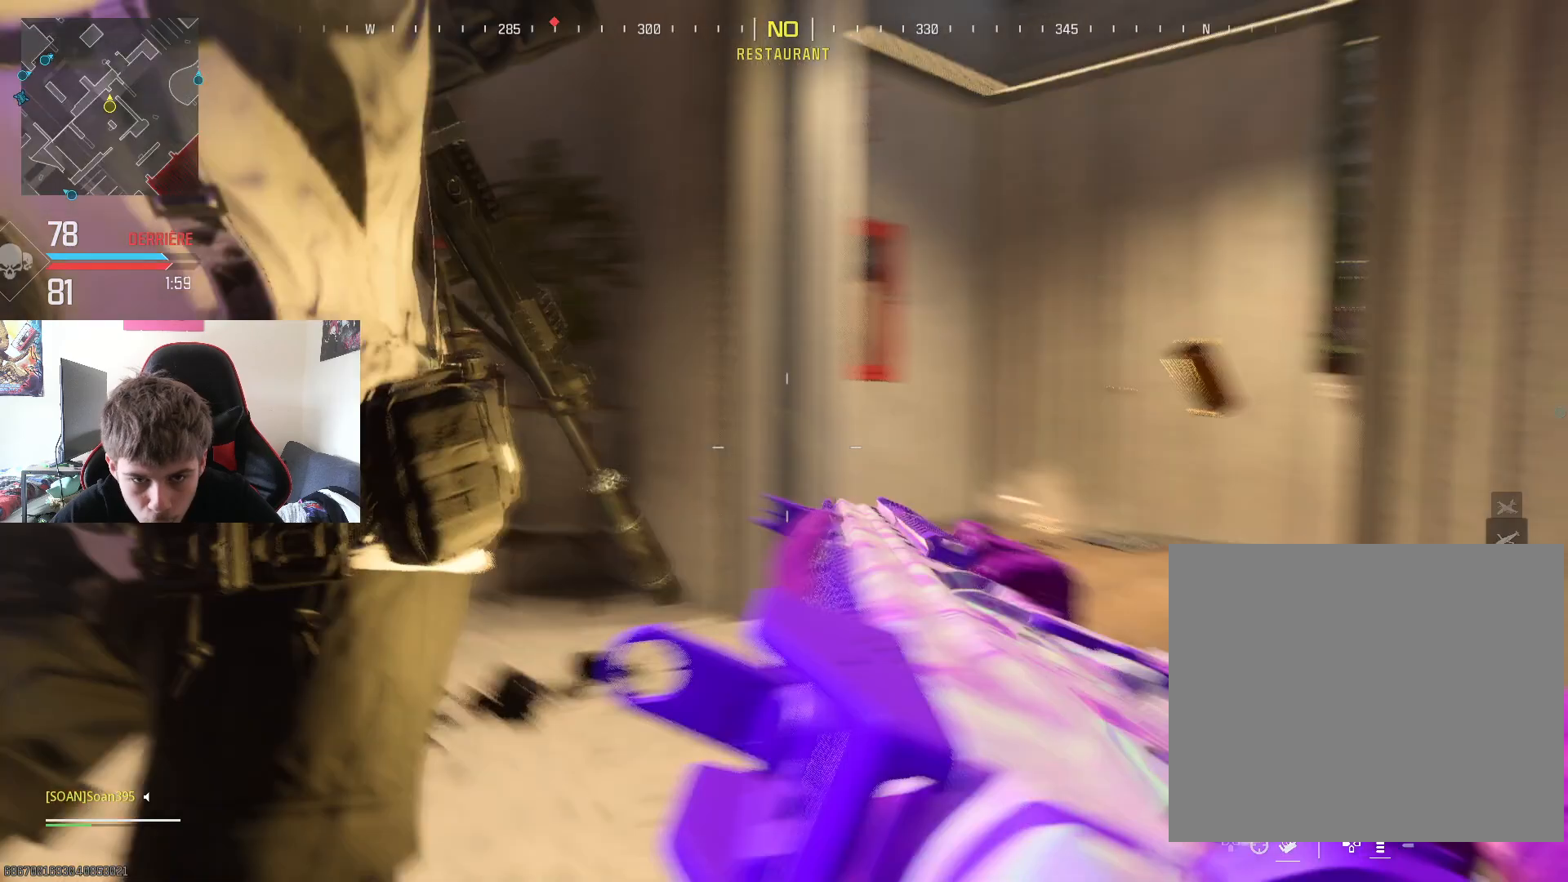
{"buttons": ["R2", "R3"], "left_stick": "down", "right_stick": "down-right", "events": [[34, "L2", "up"], [50, "right_stick", "left"], [317, "left_stick", "down"], [317, "right_stick", "up-right"], [451, "R3", "down"], [467, "right_stick", "down-right"]]}
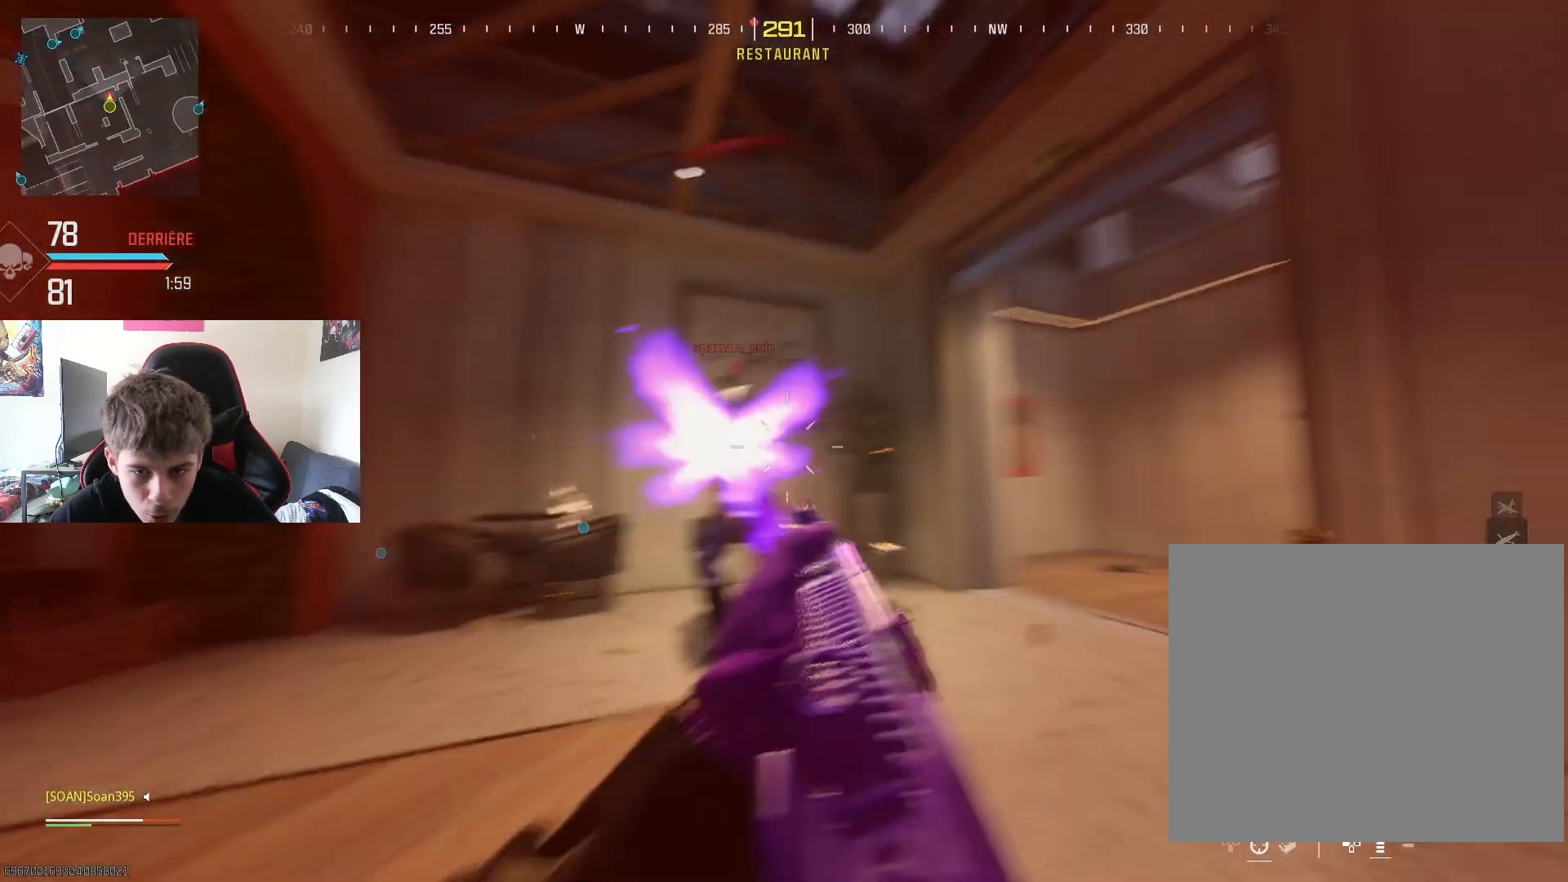
{"buttons": ["L2", "R2"], "left_stick": "down-right", "right_stick": "left", "events": [[50, "R3", "up"], [133, "right_stick", "left"], [150, "L2", "down"], [200, "R3", "down"], [233, "right_stick", "up-left"], [367, "R3", "up"], [383, "right_stick", "left"], [417, "left_stick", "down-right"]]}
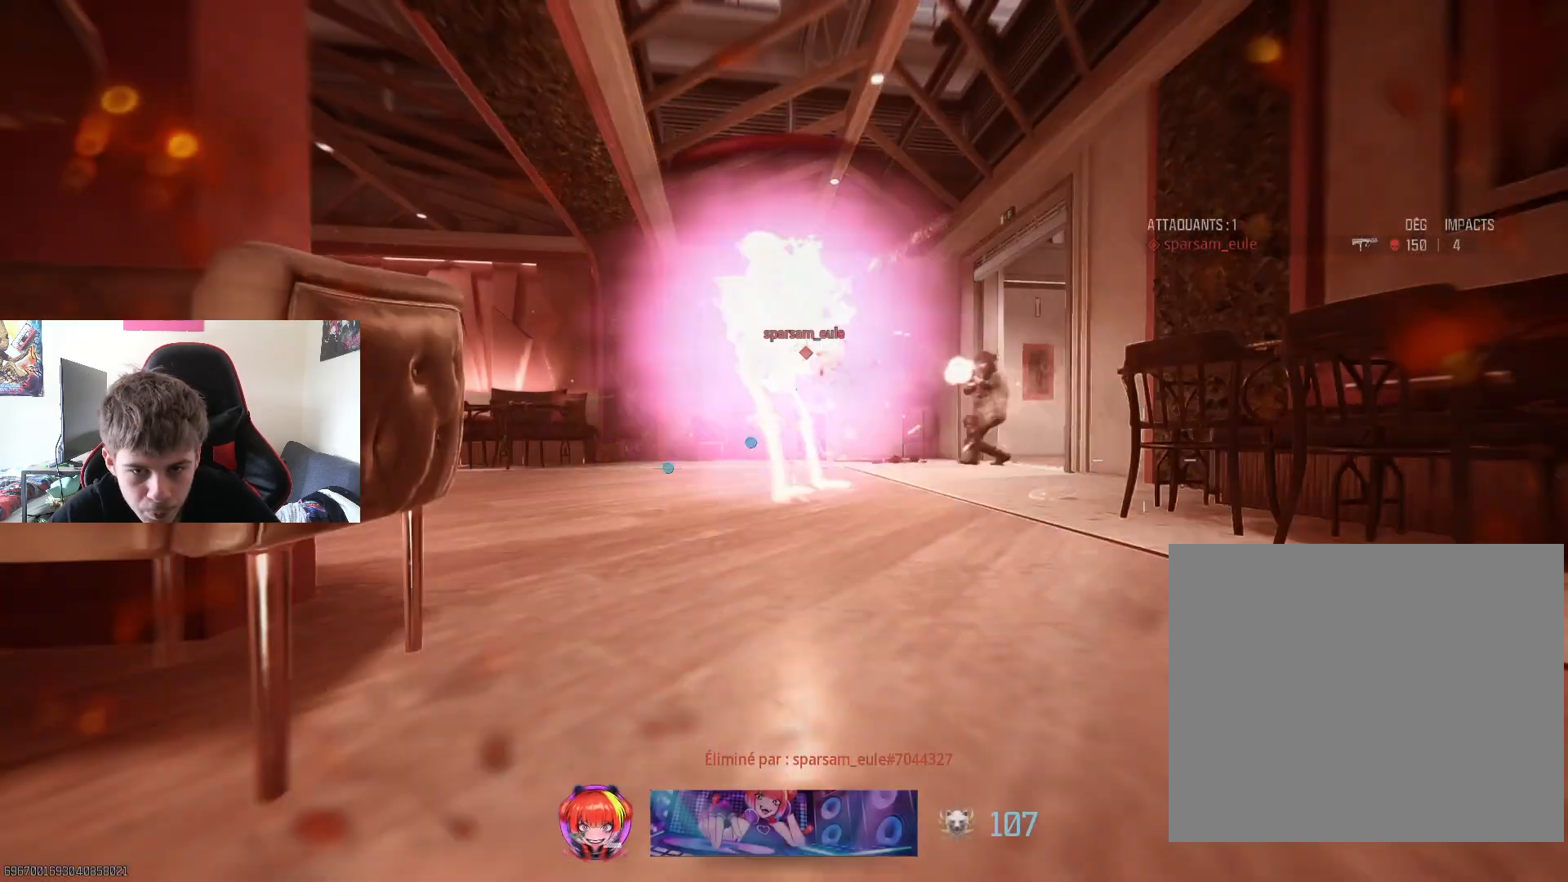
{"buttons": [], "left_stick": "center", "right_stick": "center", "events": [[17, "right_stick", "up"], [50, "left_stick", "right"], [100, "L2", "up"], [134, "right_stick", "center"], [217, "left_stick", "center"], [317, "R2", "up"], [317, "TOUCHPAD", "down"], [451, "TOUCHPAD", "up"]]}
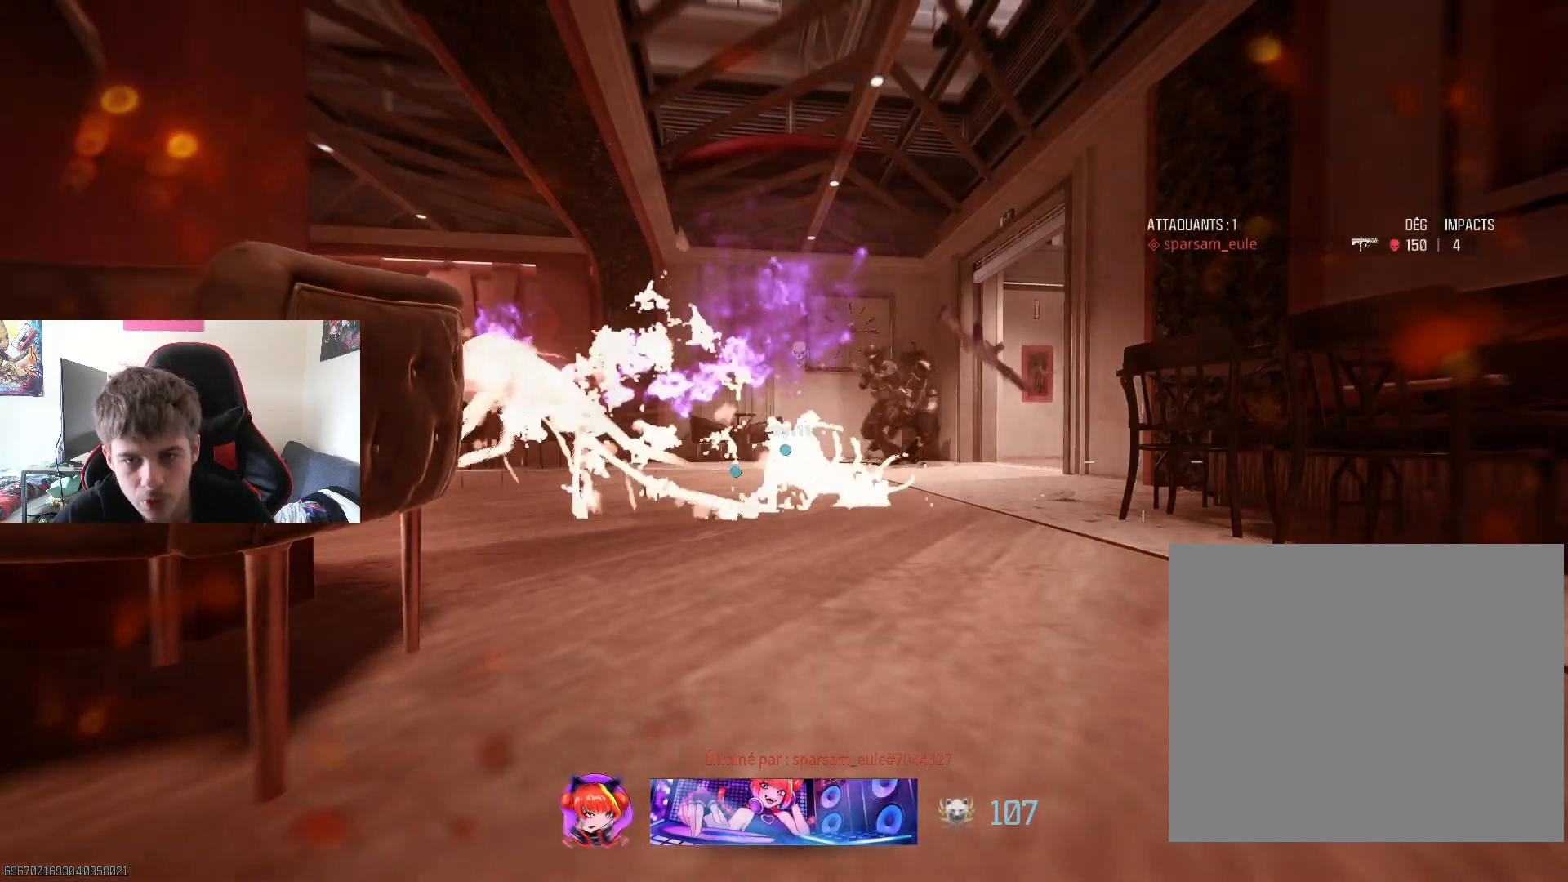
{"buttons": [], "left_stick": "center", "right_stick": "center", "events": []}
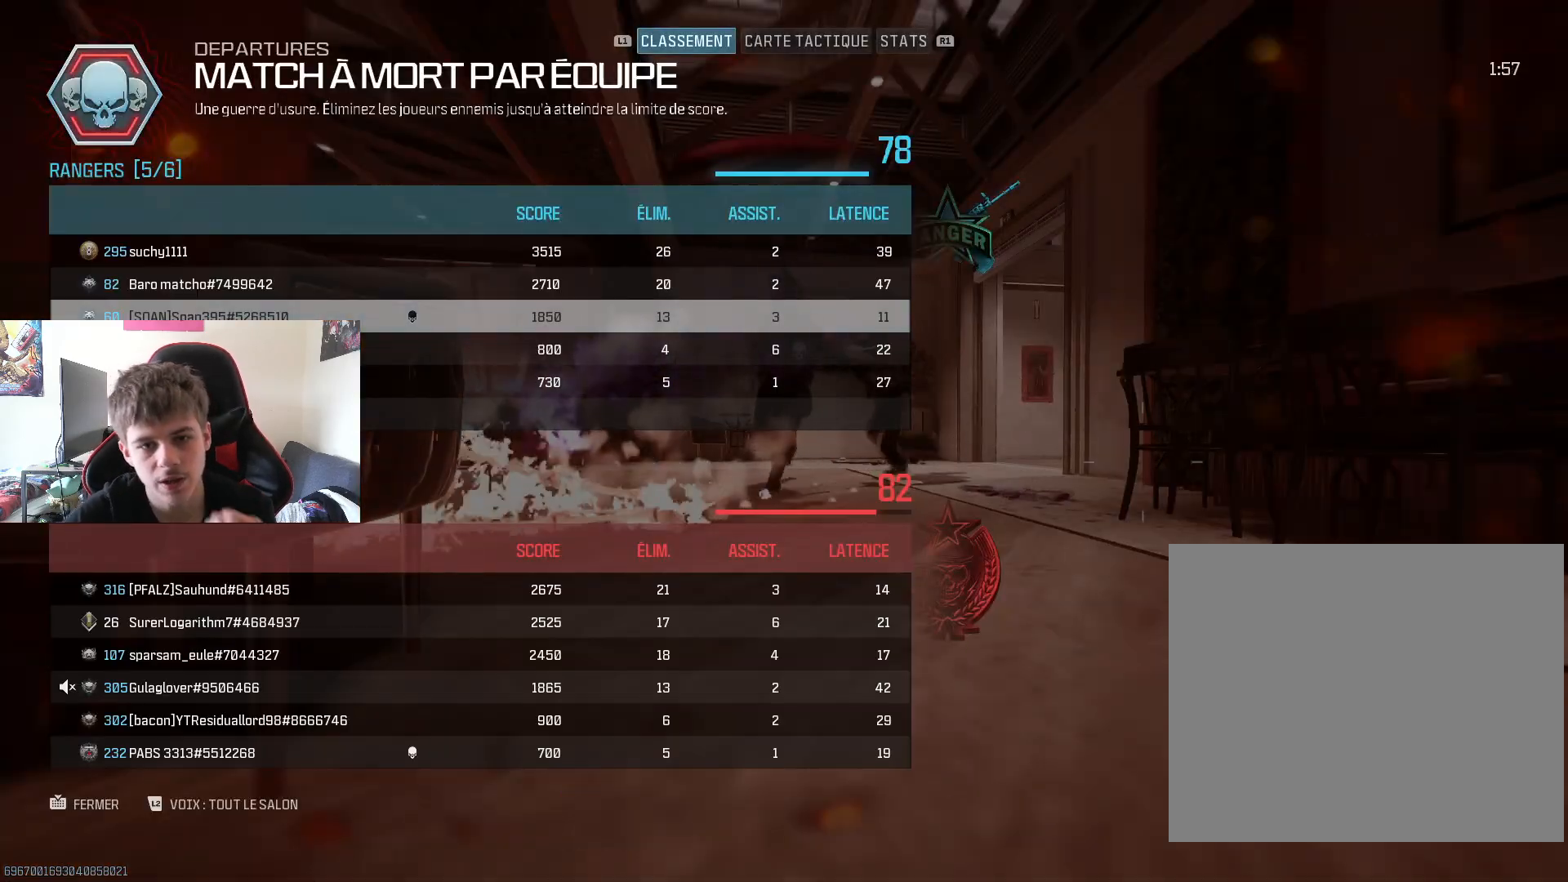
{"buttons": [], "left_stick": "center", "right_stick": "center", "events": [[234, "TOUCHPAD", "down"], [417, "TOUCHPAD", "up"]]}
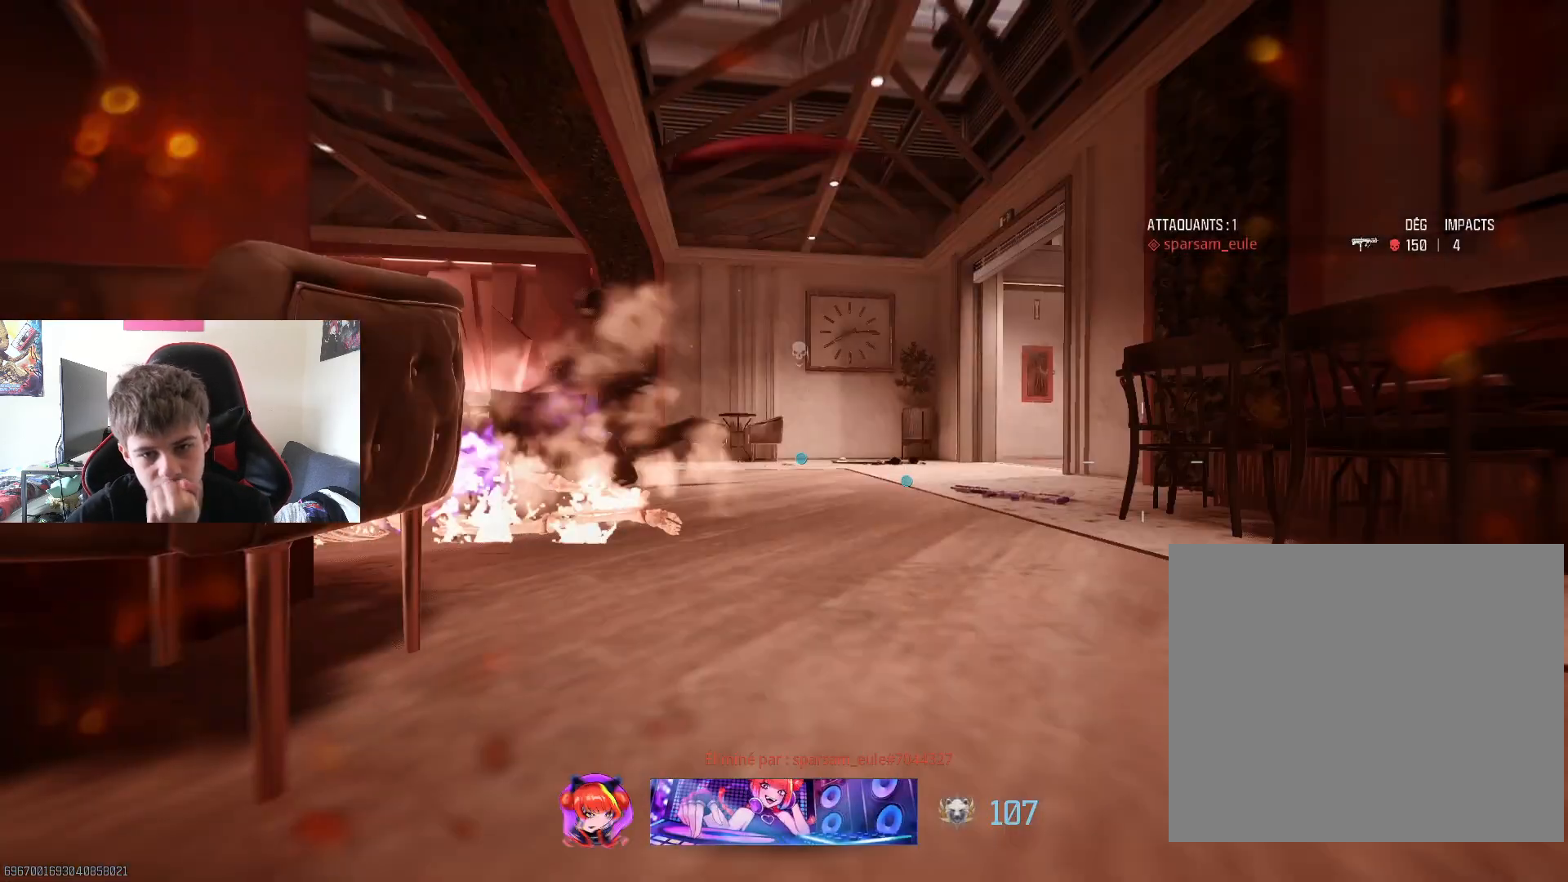
{"buttons": [], "left_stick": "center", "right_stick": "center", "events": []}
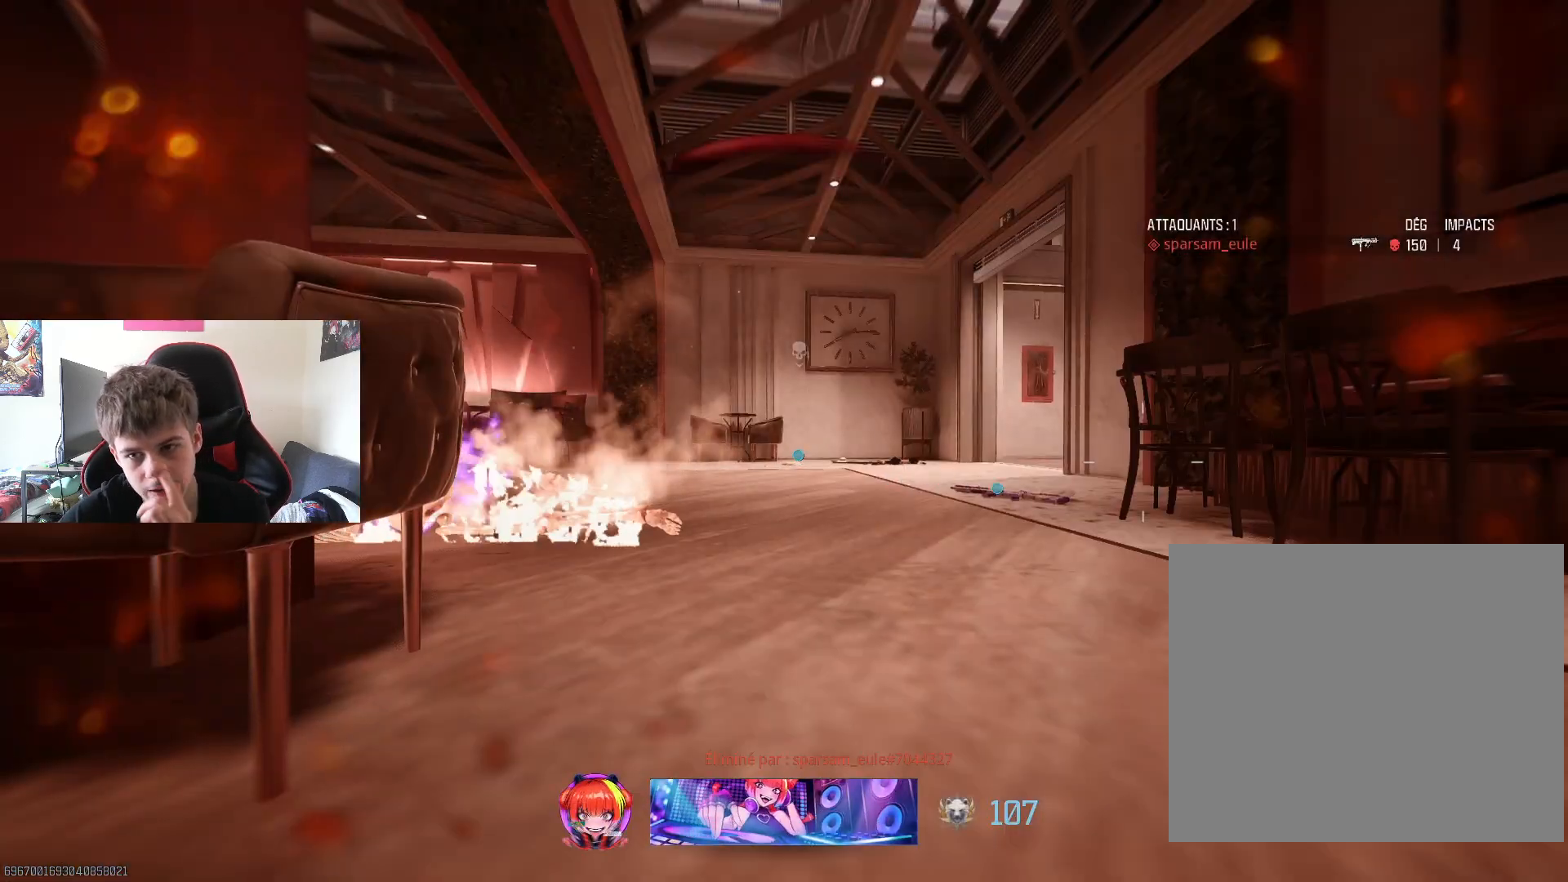
{"buttons": [], "left_stick": "center", "right_stick": "center", "events": []}
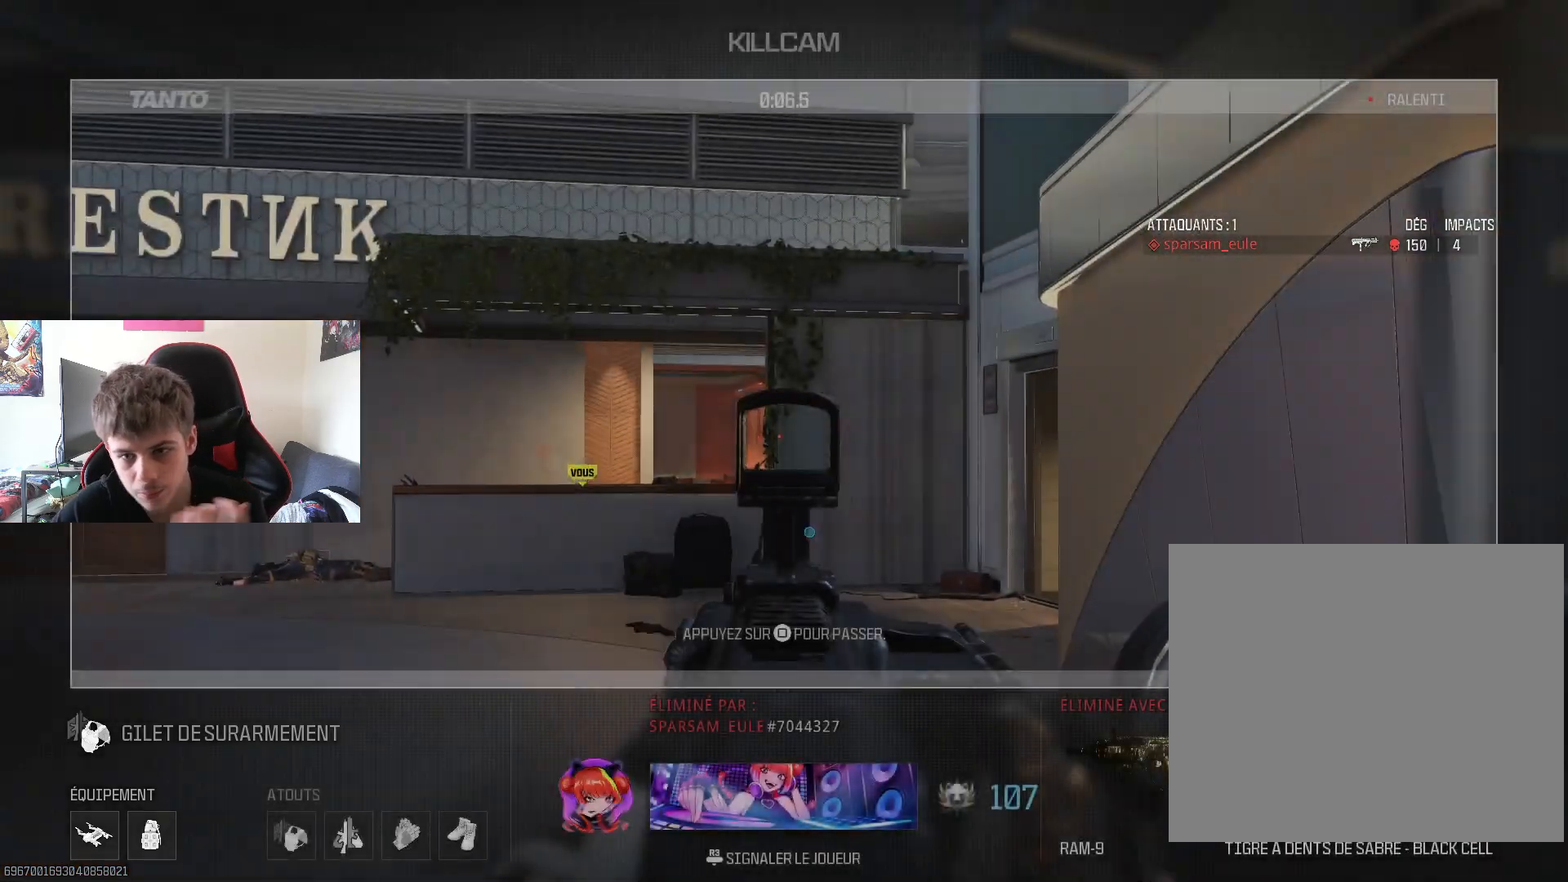
{"buttons": ["SQUARE"], "left_stick": "center", "right_stick": "center", "events": [[50, "CROSS", "down"], [167, "CROSS", "up"], [383, "SQUARE", "down"]]}
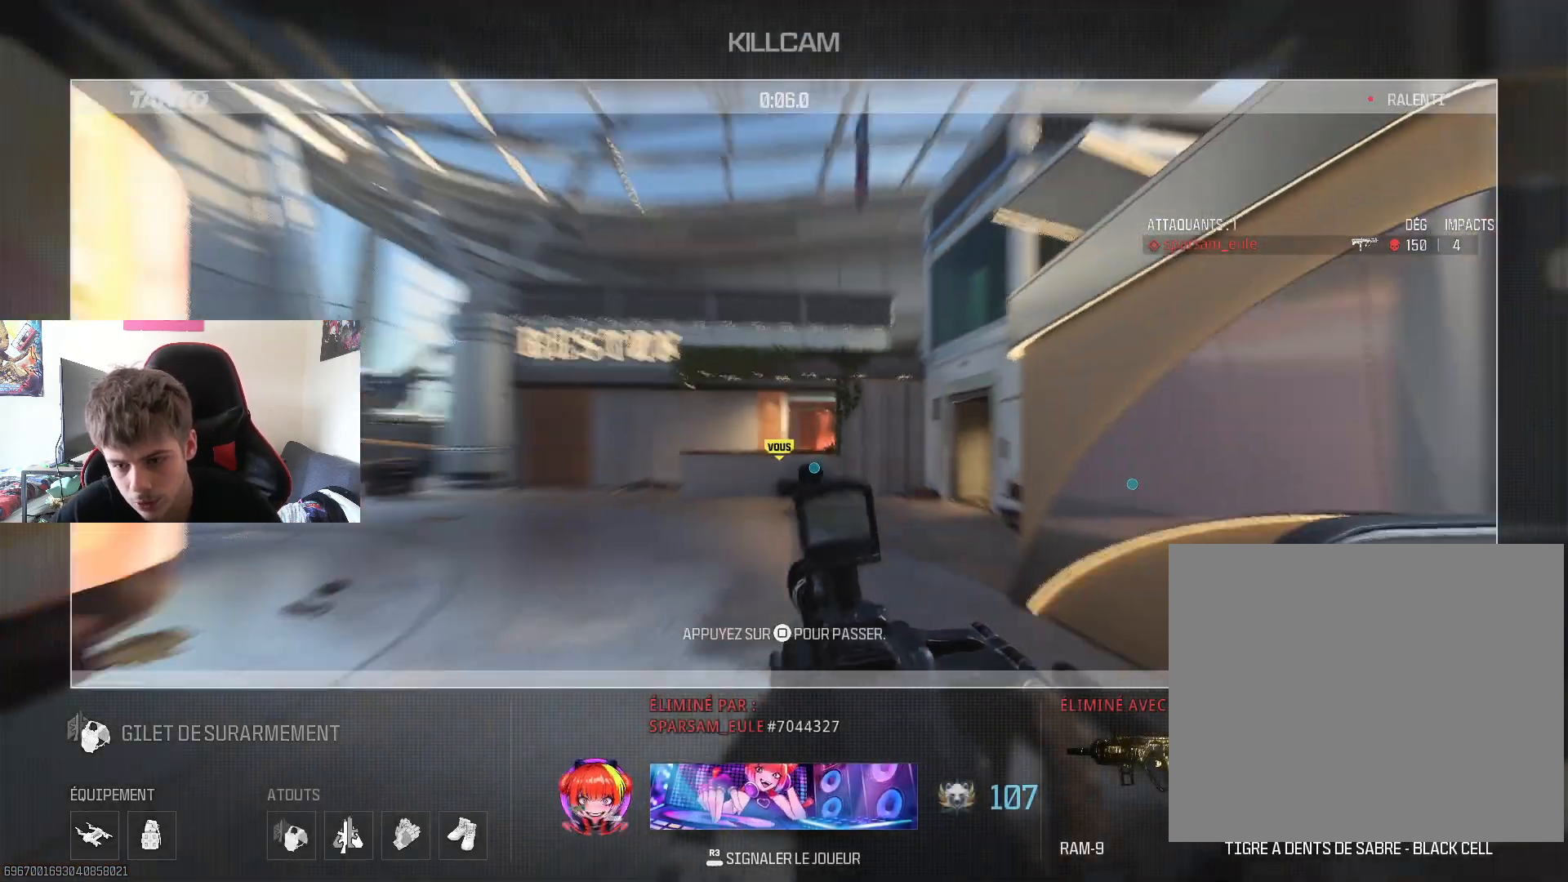
{"buttons": ["L3"], "left_stick": "up", "right_stick": "center", "events": [[34, "SQUARE", "up"], [267, "left_stick", "up"], [301, "right_stick", "down"], [467, "L3", "down"], [467, "right_stick", "center"]]}
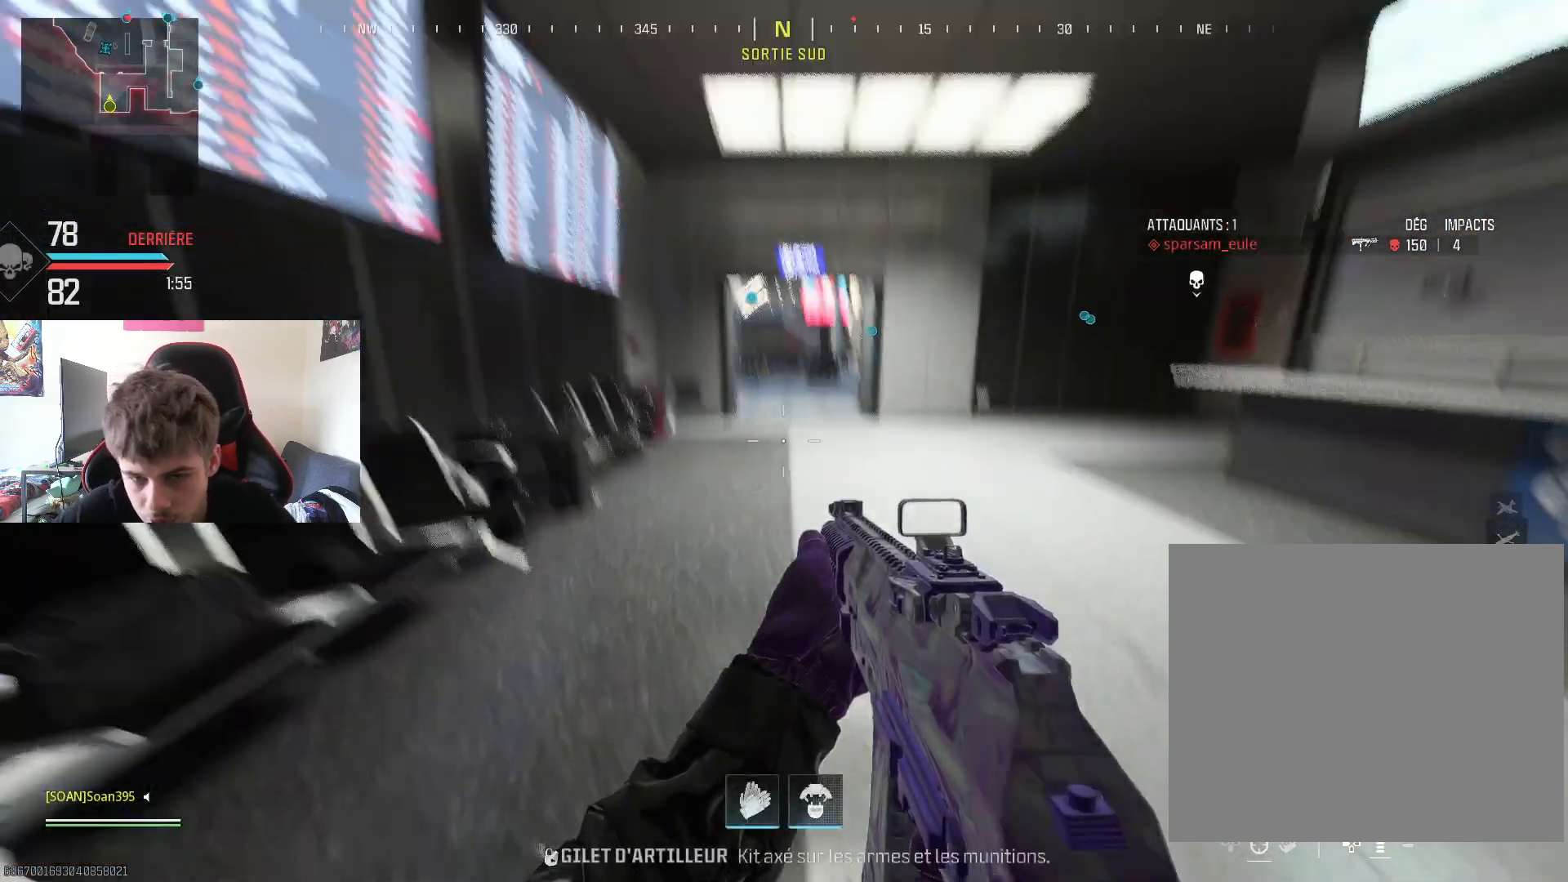
{"buttons": ["L3"], "left_stick": "up", "right_stick": "left", "events": [[66, "TRIANGLE", "down"], [100, "L3", "up"], [183, "TRIANGLE", "up"], [467, "L3", "down"], [484, "right_stick", "left"]]}
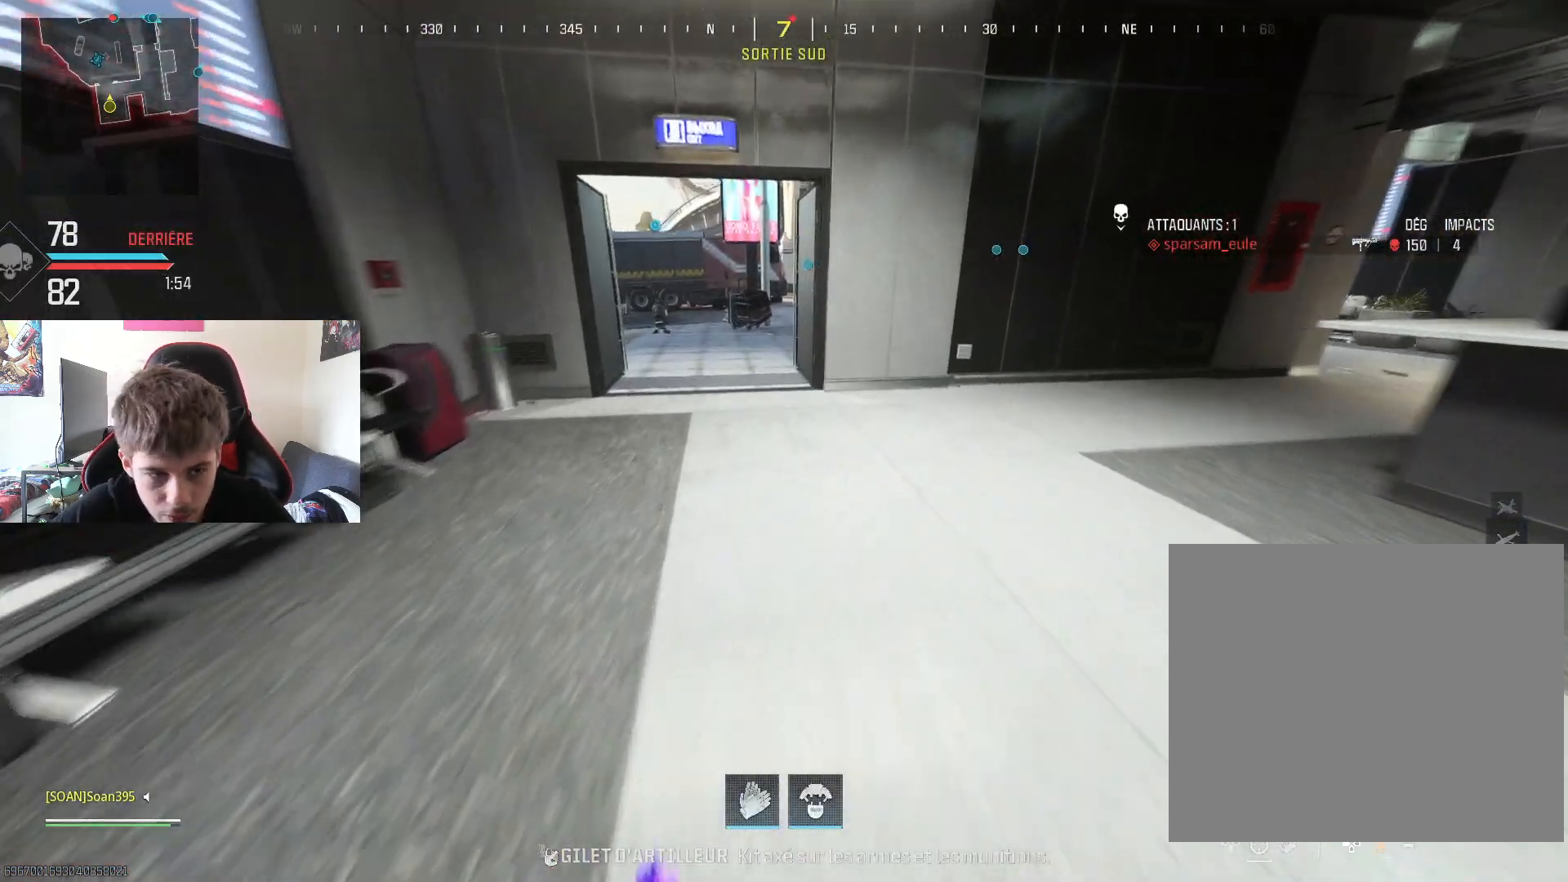
{"buttons": ["R3"], "left_stick": "up", "right_stick": "down", "events": [[84, "L3", "up"], [134, "right_stick", "center"], [150, "L3", "down"], [284, "L3", "up"], [401, "R3", "down"], [451, "right_stick", "down"]]}
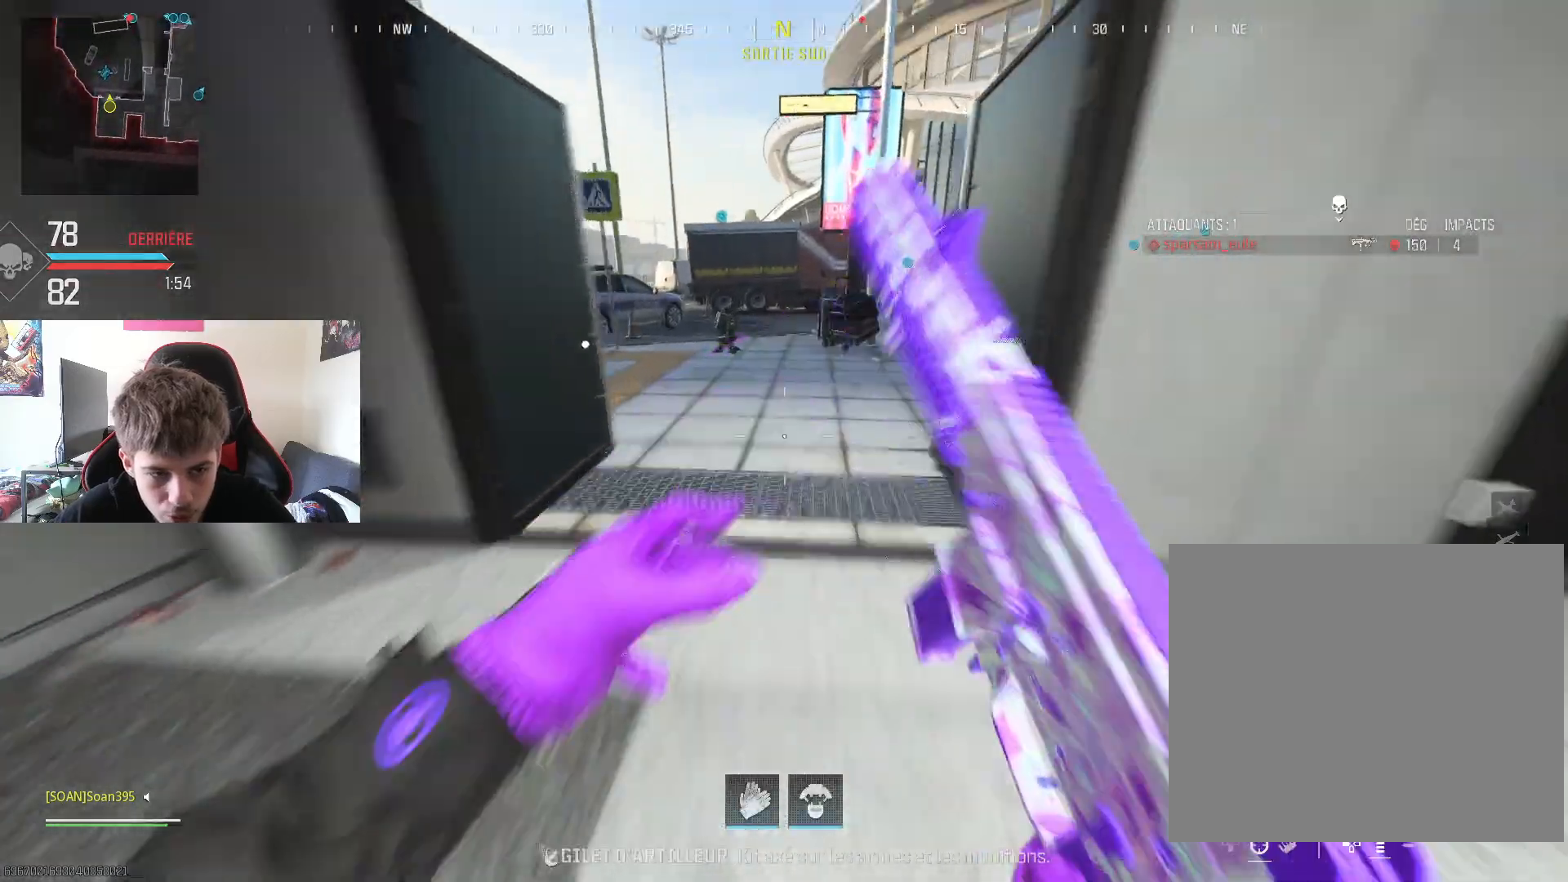
{"buttons": [], "left_stick": "up", "right_stick": "up-right", "events": [[50, "R3", "up"], [50, "right_stick", "up-right"], [217, "right_stick", "center"], [484, "right_stick", "up-right"]]}
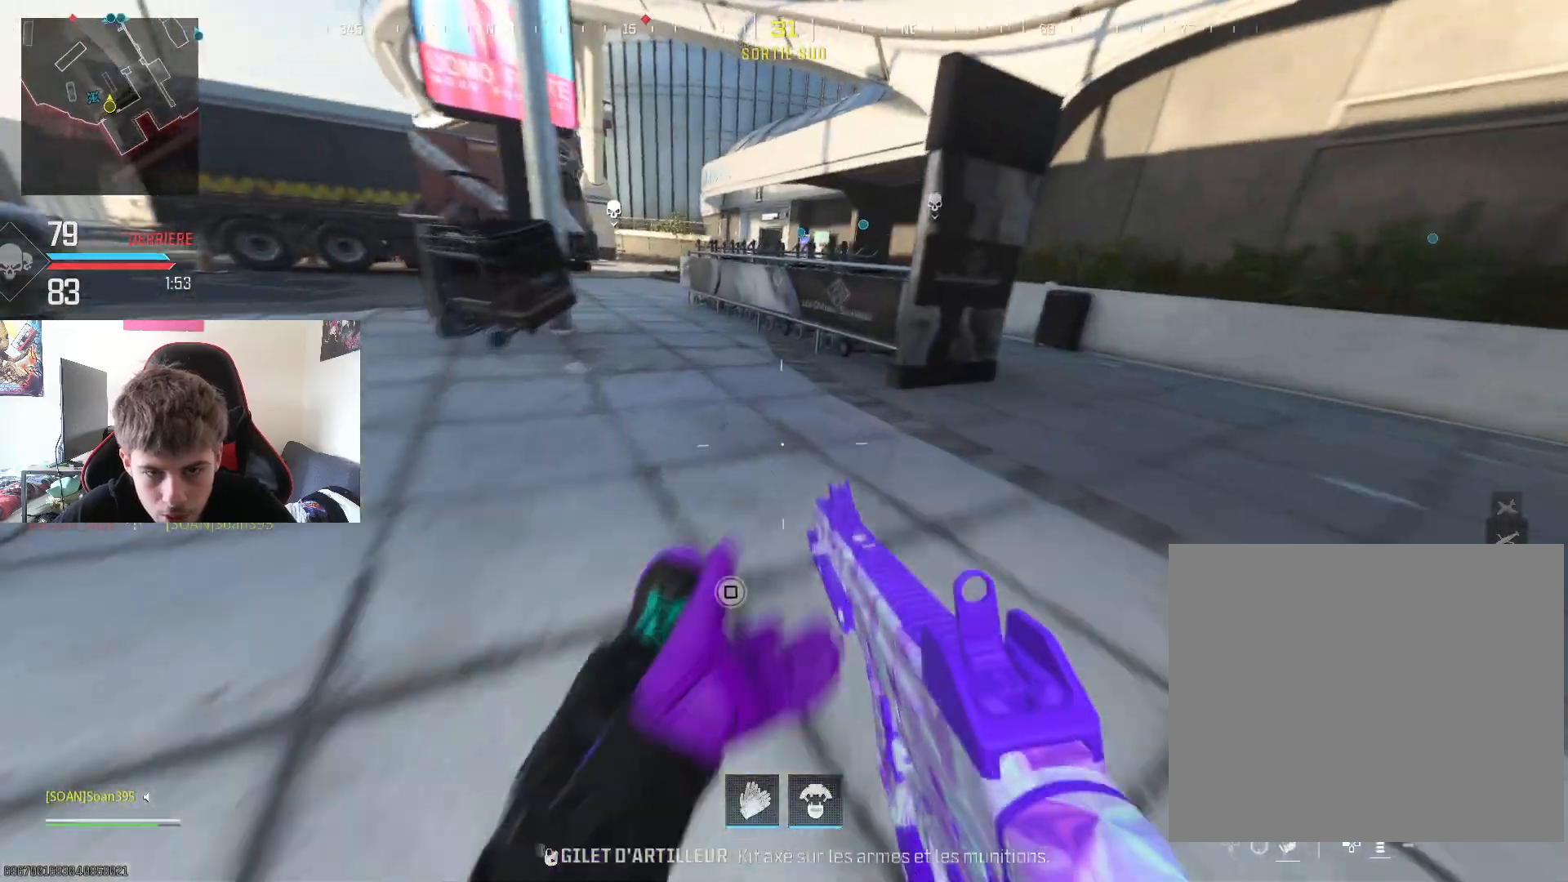
{"buttons": ["CROSS"], "left_stick": "up", "right_stick": "center", "events": [[17, "L3", "down"], [84, "right_stick", "center"], [150, "L3", "up"], [200, "L3", "down"], [301, "CROSS", "down"], [351, "L3", "up"], [467, "CROSS", "up"], [501, "CROSS", "down"]]}
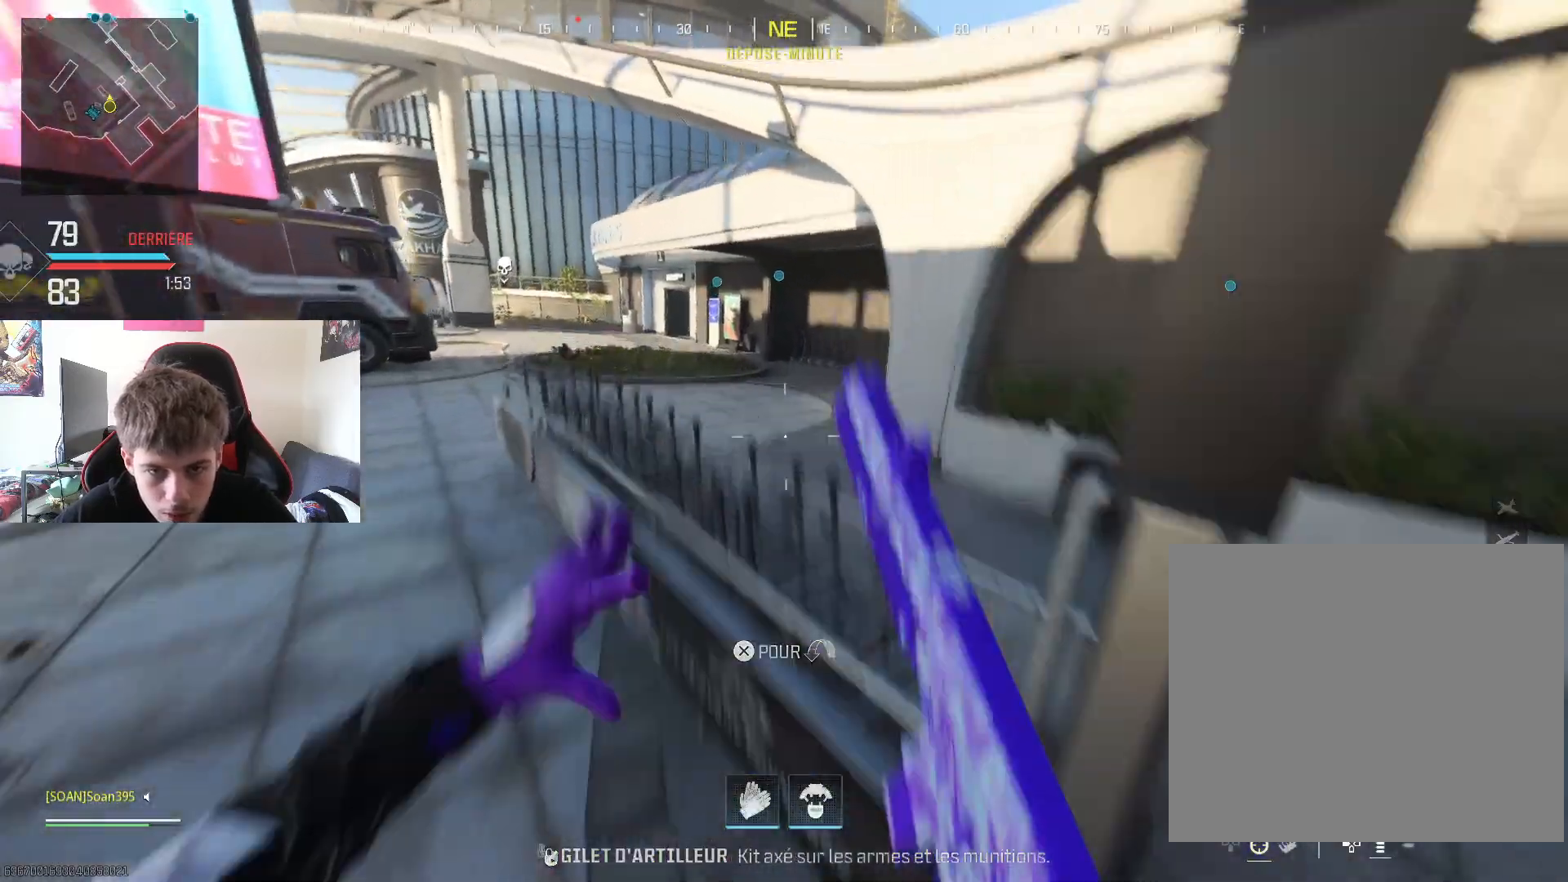
{"buttons": ["L3", "R3"], "left_stick": "up", "right_stick": "up-right", "events": [[133, "CROSS", "up"], [233, "L3", "down"], [367, "L3", "up"], [417, "L3", "down"], [433, "right_stick", "up-right"], [500, "R3", "down"]]}
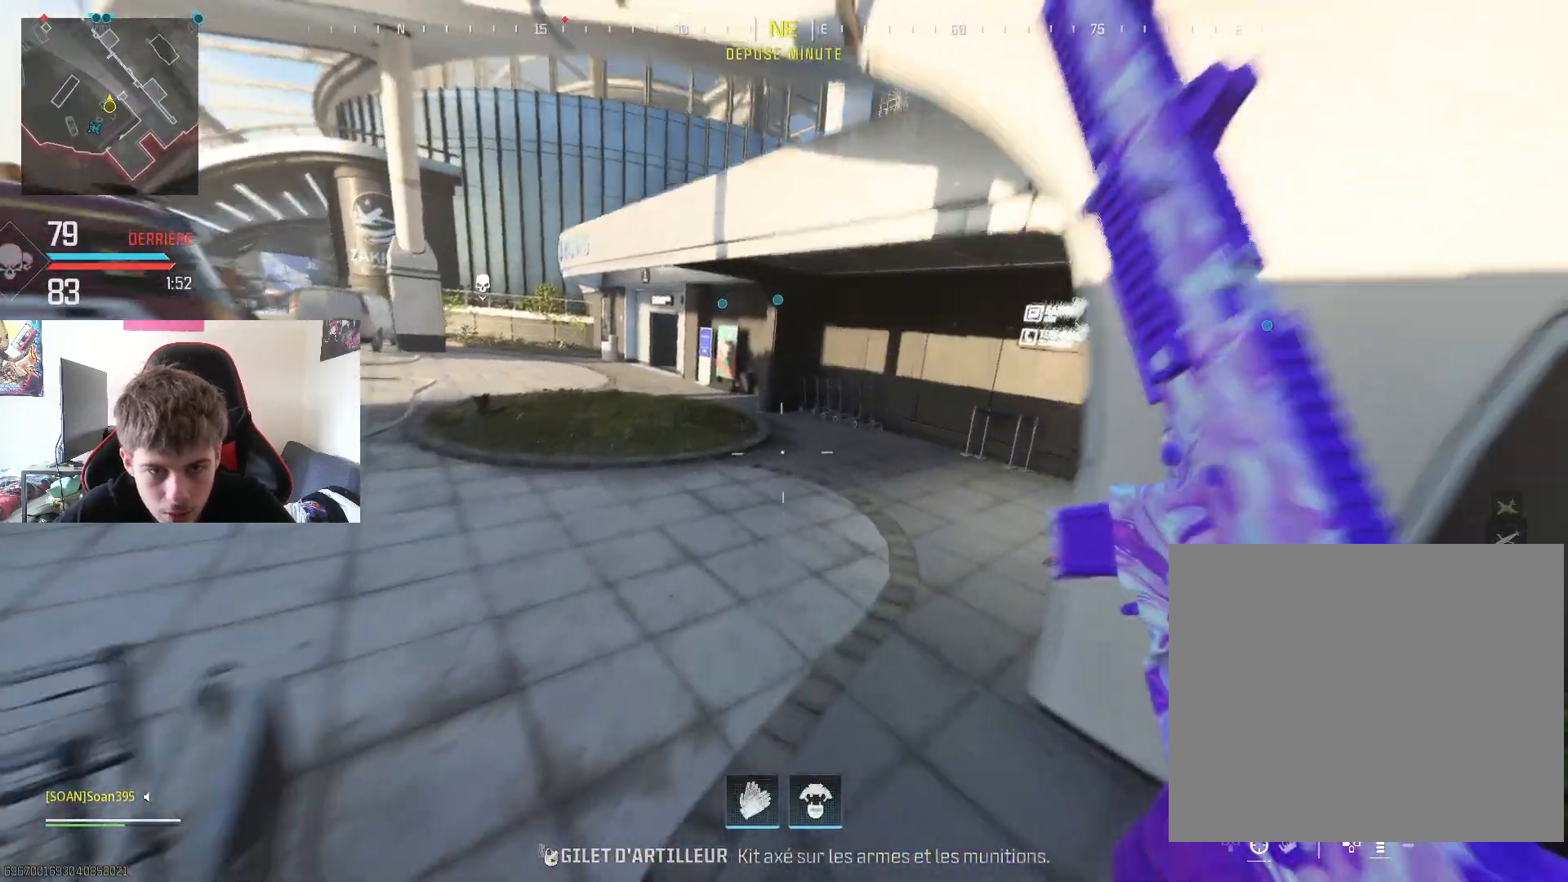
{"buttons": [], "left_stick": "up", "right_stick": "right", "events": [[34, "right_stick", "right"], [67, "L3", "up"], [150, "R3", "up"], [200, "right_stick", "center"], [417, "right_stick", "right"]]}
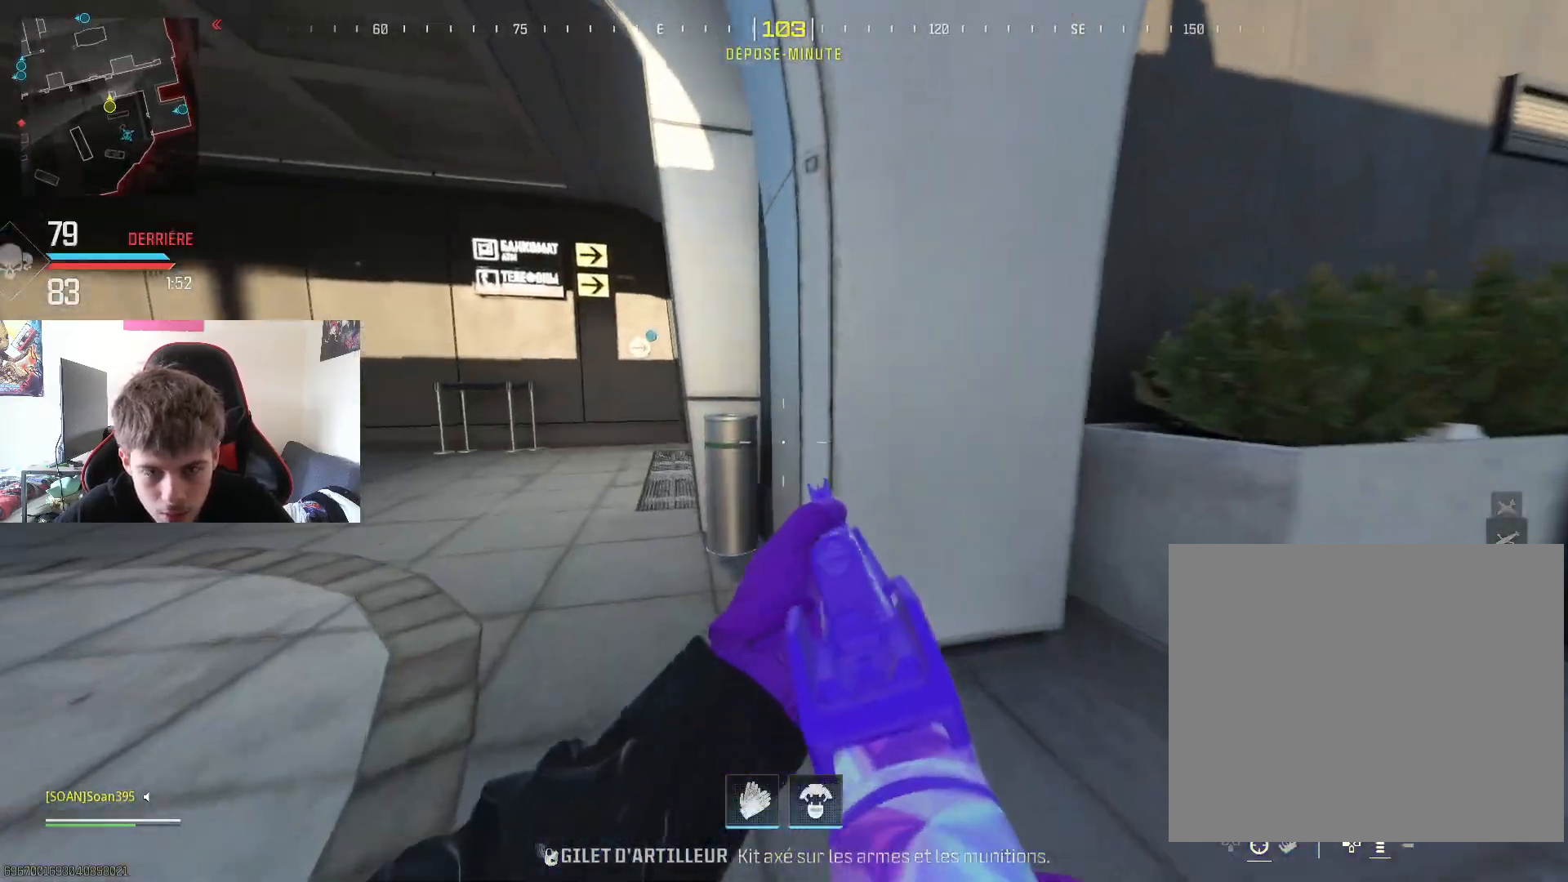
{"buttons": ["L3"], "left_stick": "up", "right_stick": "right", "events": [[16, "L3", "down"], [16, "right_stick", "center"], [66, "left_stick", "up-left"], [133, "L3", "up"], [133, "right_stick", "left"], [267, "L3", "down"], [333, "right_stick", "center"], [350, "left_stick", "up"], [400, "right_stick", "right"]]}
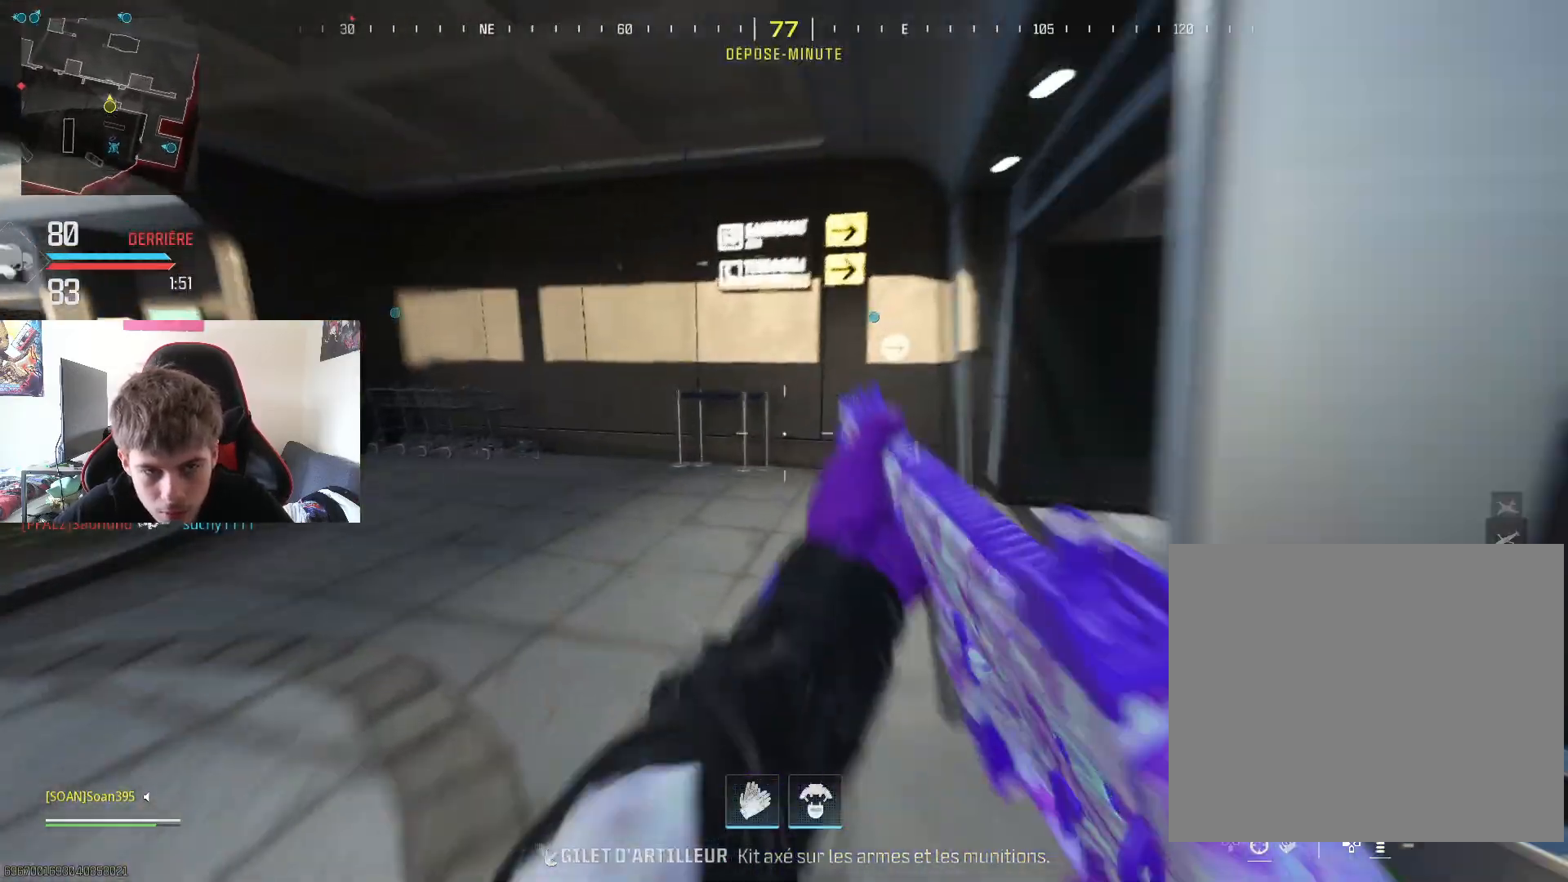
{"buttons": [], "left_stick": "up-right", "right_stick": "center", "events": [[134, "L3", "up"], [150, "left_stick", "up-right"], [184, "R3", "down"], [234, "R3", "up"], [284, "right_stick", "center"]]}
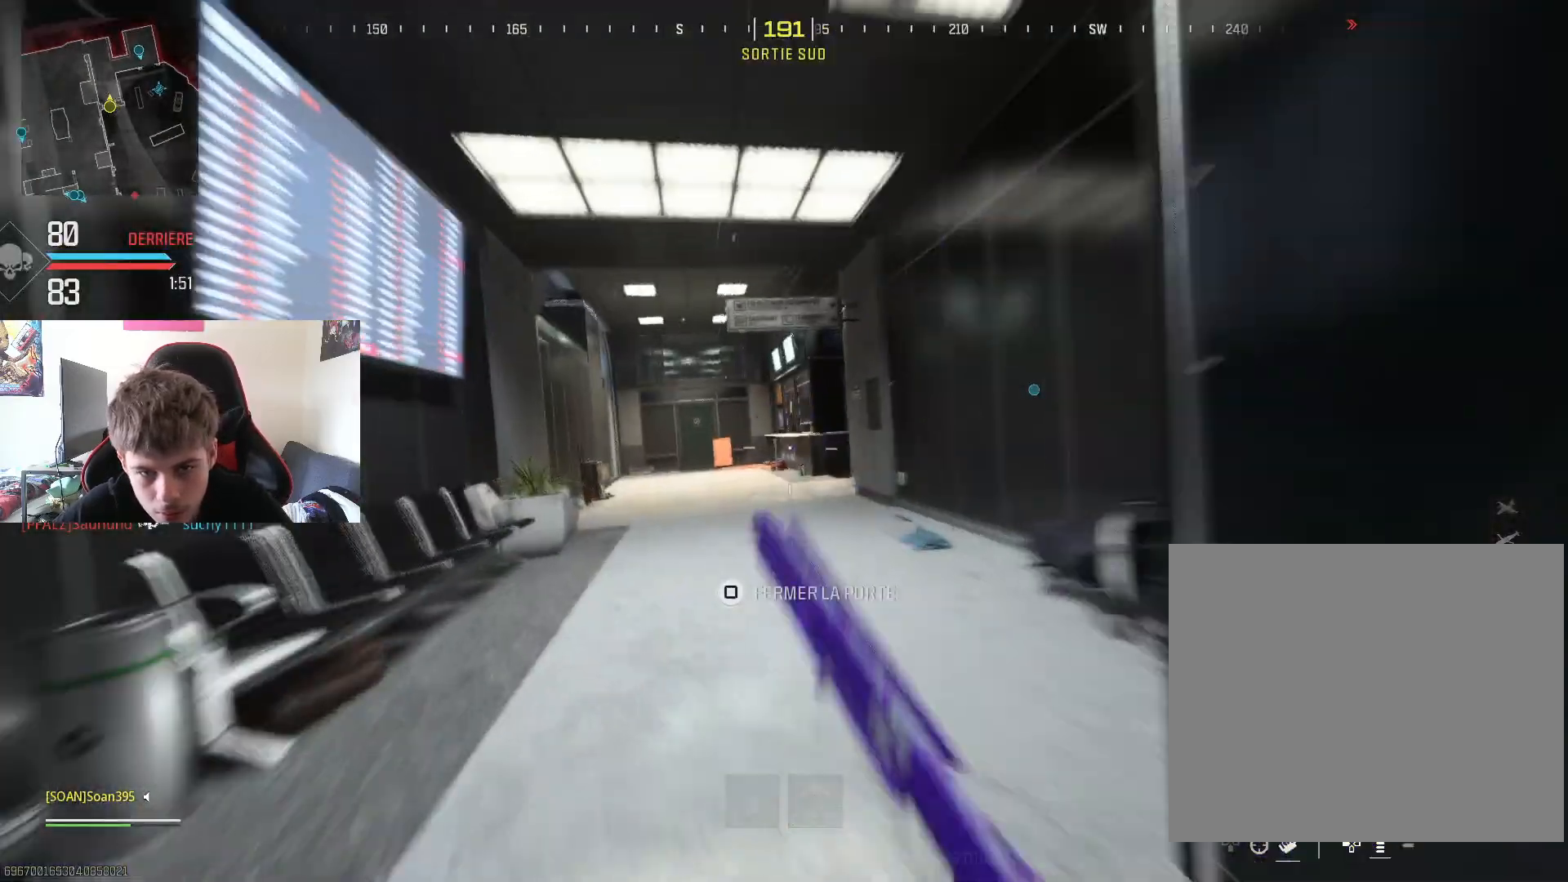
{"buttons": ["L3"], "left_stick": "up-right", "right_stick": "center", "events": [[200, "right_stick", "left"], [350, "right_stick", "center"], [400, "L3", "down"]]}
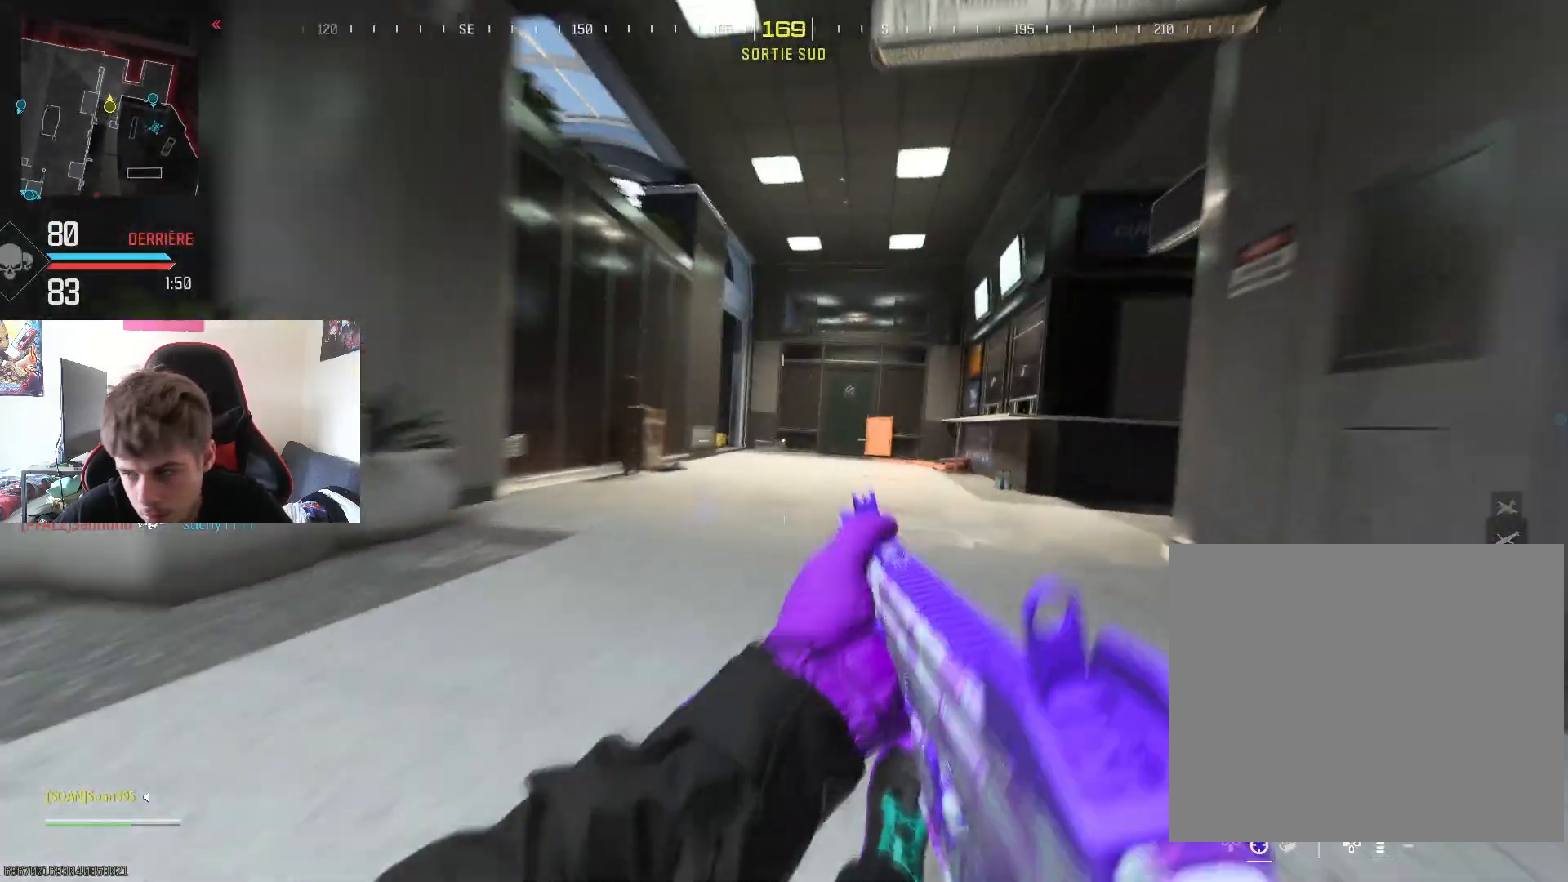
{"buttons": [], "left_stick": "up", "right_stick": "center", "events": [[34, "L3", "up"], [100, "L3", "down"], [150, "left_stick", "up"], [200, "L3", "up"], [284, "L3", "down"], [417, "L3", "up"]]}
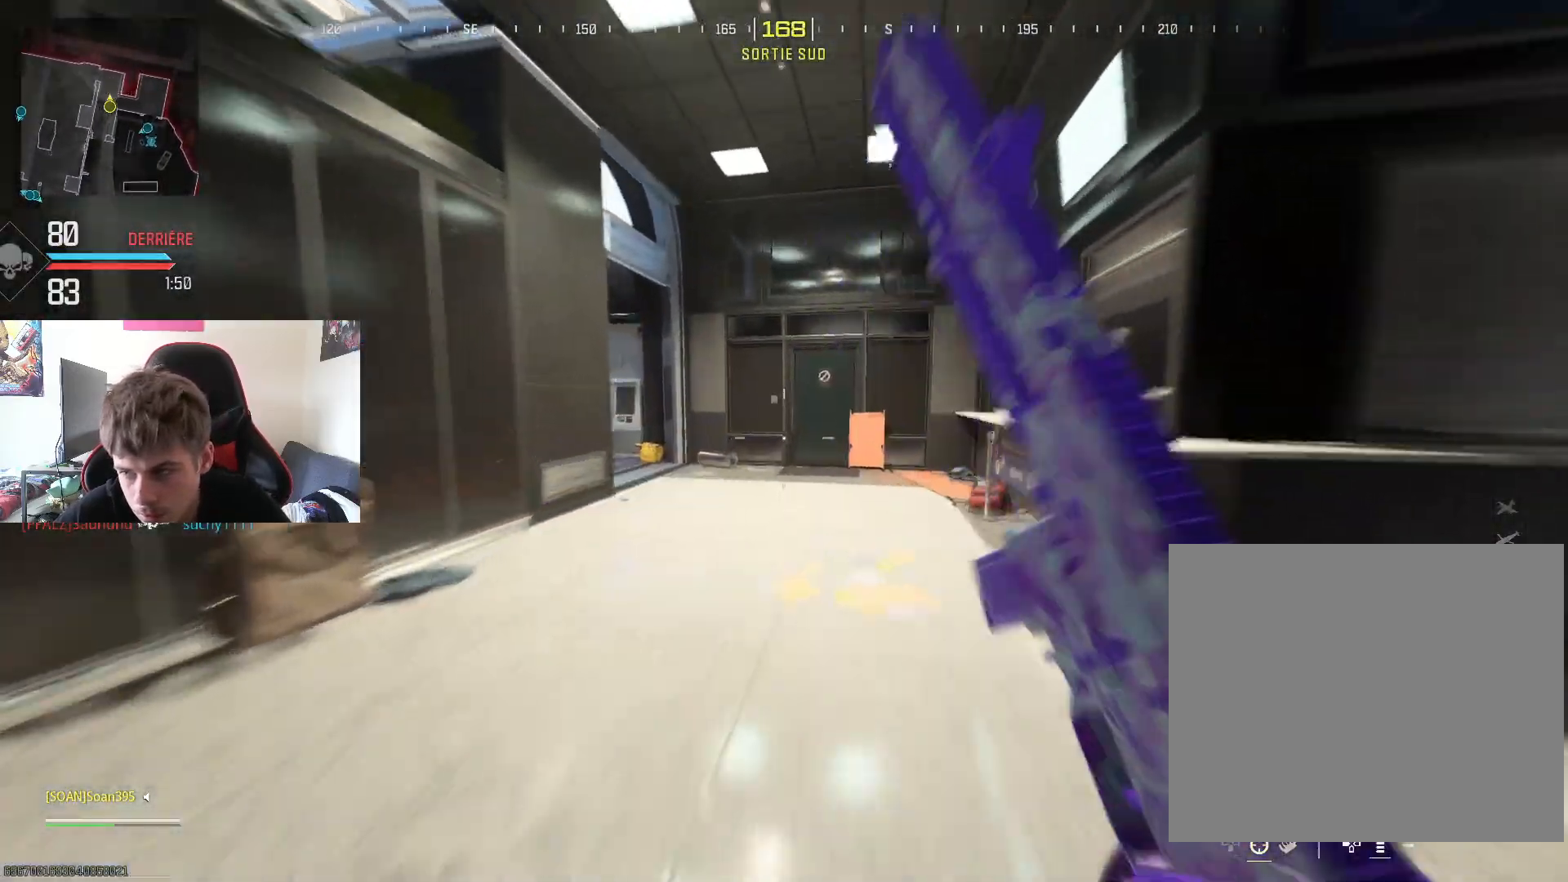
{"buttons": [], "left_stick": "up-right", "right_stick": "left", "events": [[50, "R3", "down"], [50, "right_stick", "left"], [167, "R3", "up"], [267, "right_stick", "center"], [300, "left_stick", "up-right"], [417, "right_stick", "left"]]}